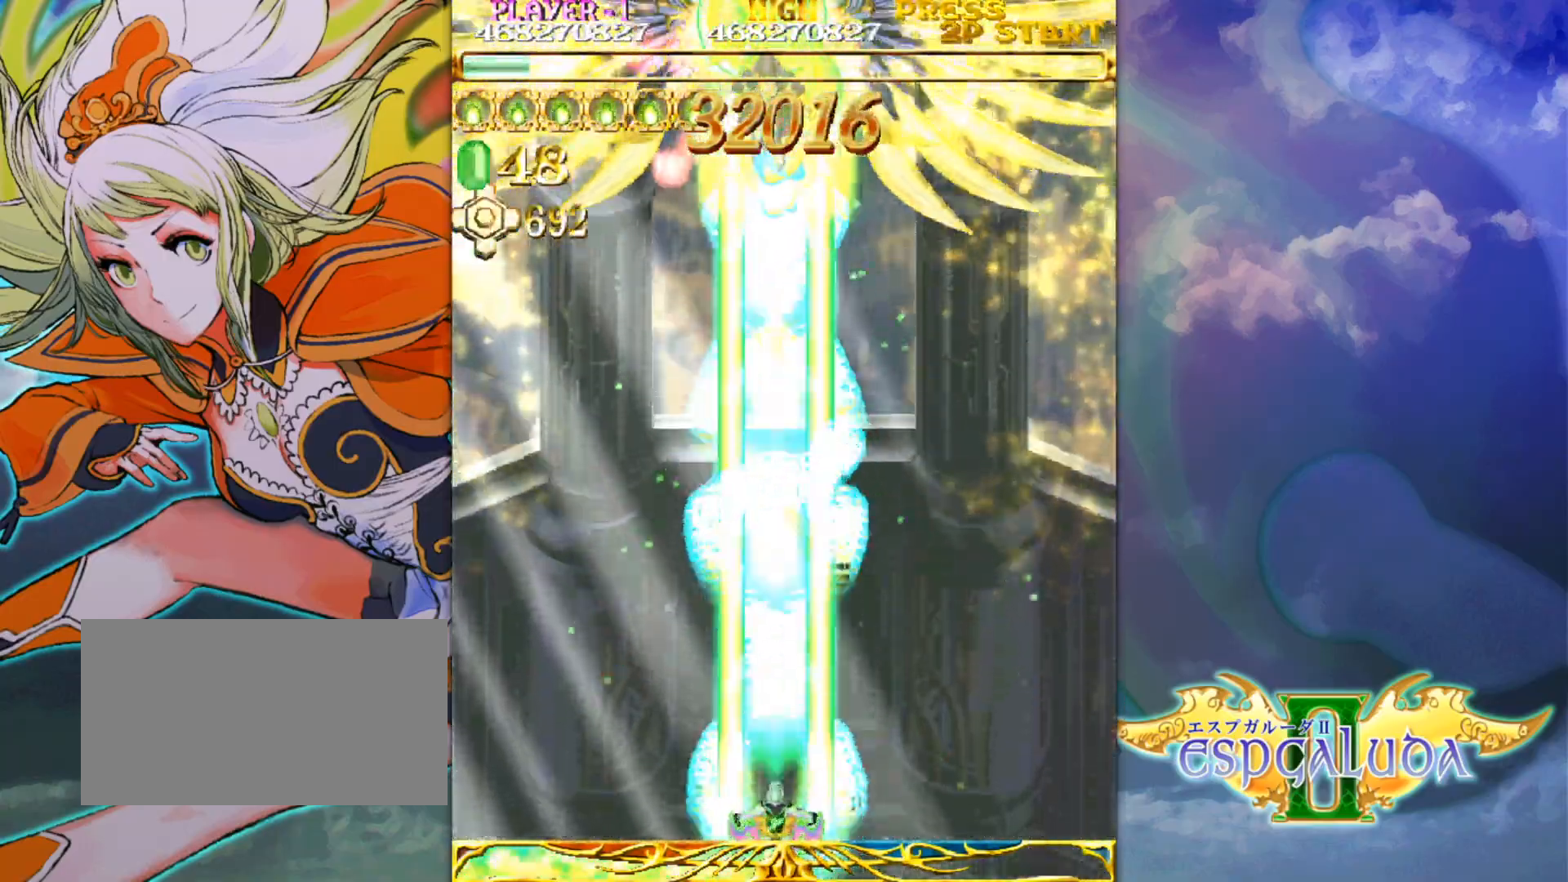
Gameplay with a controller (arcade stick); each line is a JSON object with the inputs held at the frame after it. "events" lists button and stick changes between this image and that frame as [ms after this image, input, new state], when the widget could be followed in between. Not read: L3 R3.
{"buttons": [], "left_stick": "center", "events": []}
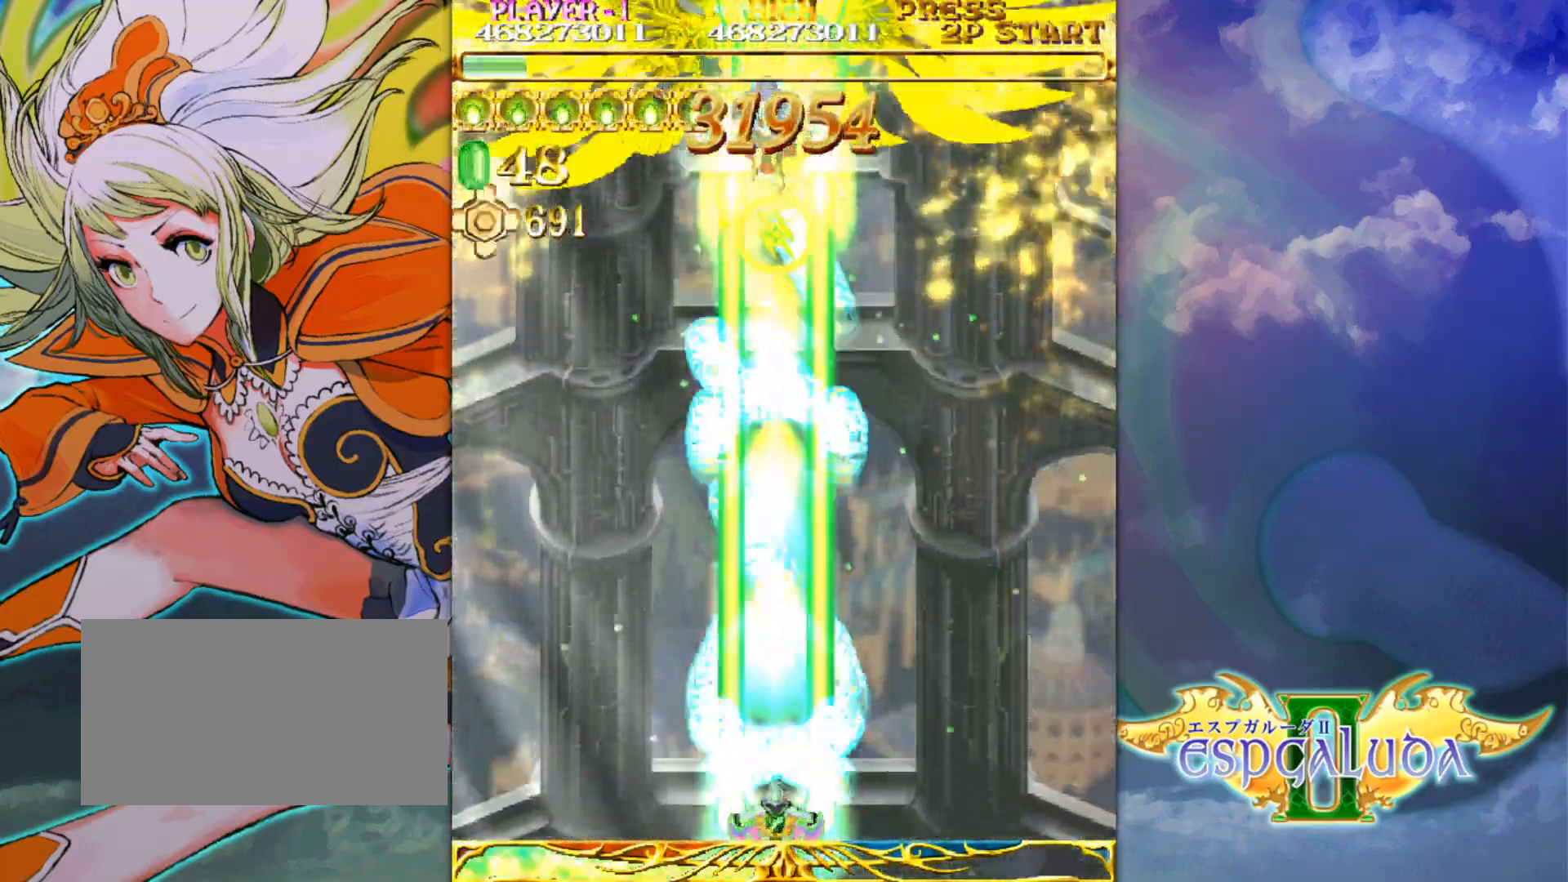
{"buttons": [], "left_stick": "up", "events": [[500, "left_stick", "up"]]}
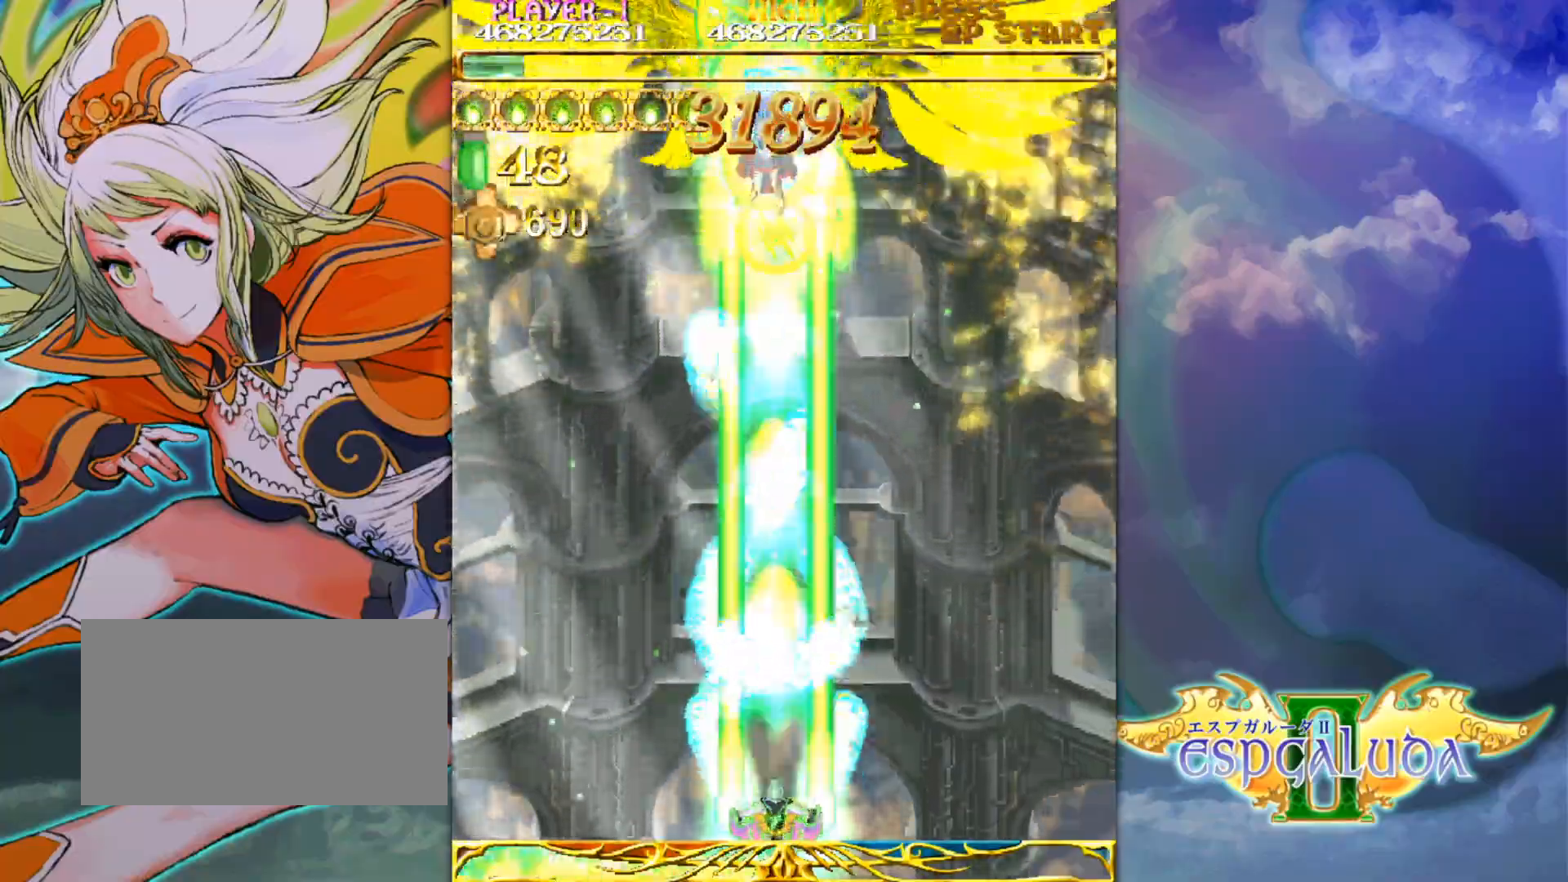
{"buttons": [], "left_stick": "up", "events": []}
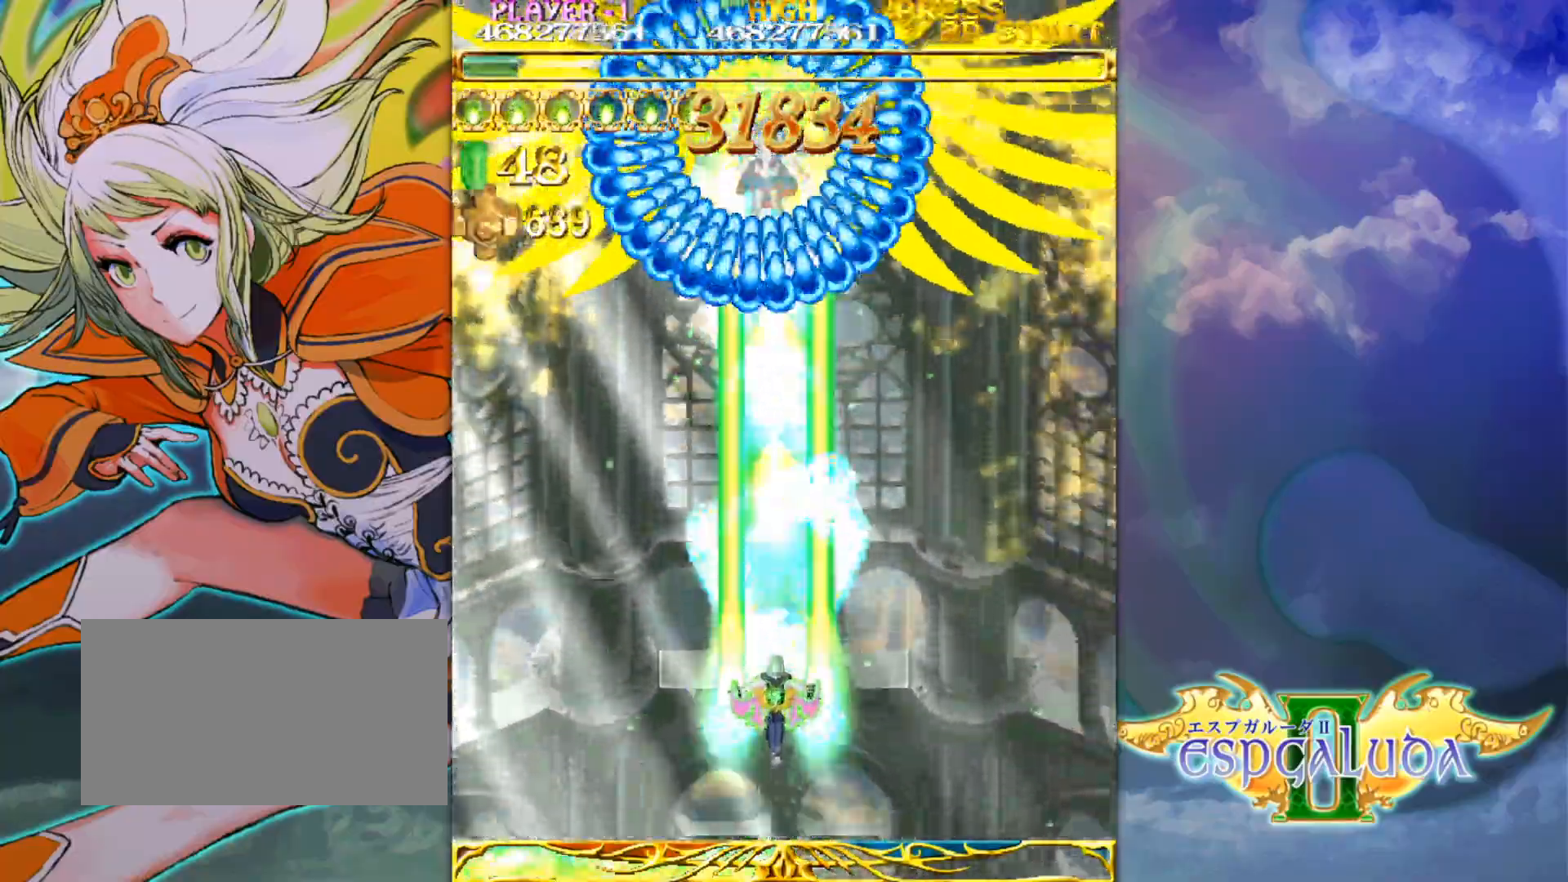
{"buttons": [], "left_stick": "down", "events": [[50, "left_stick", "down"]]}
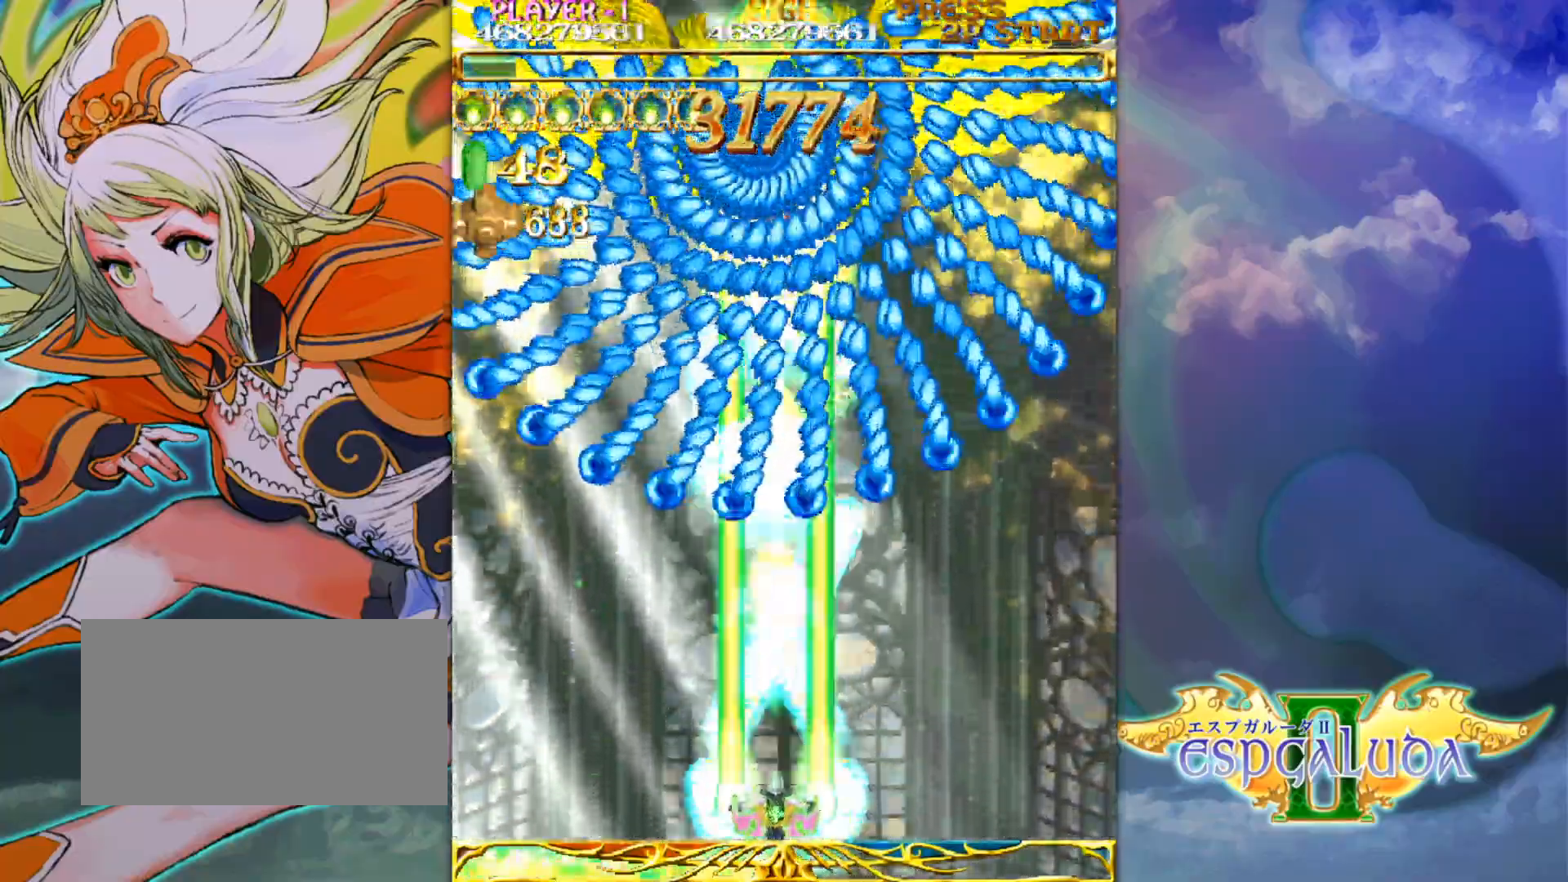
{"buttons": [], "left_stick": "down", "events": []}
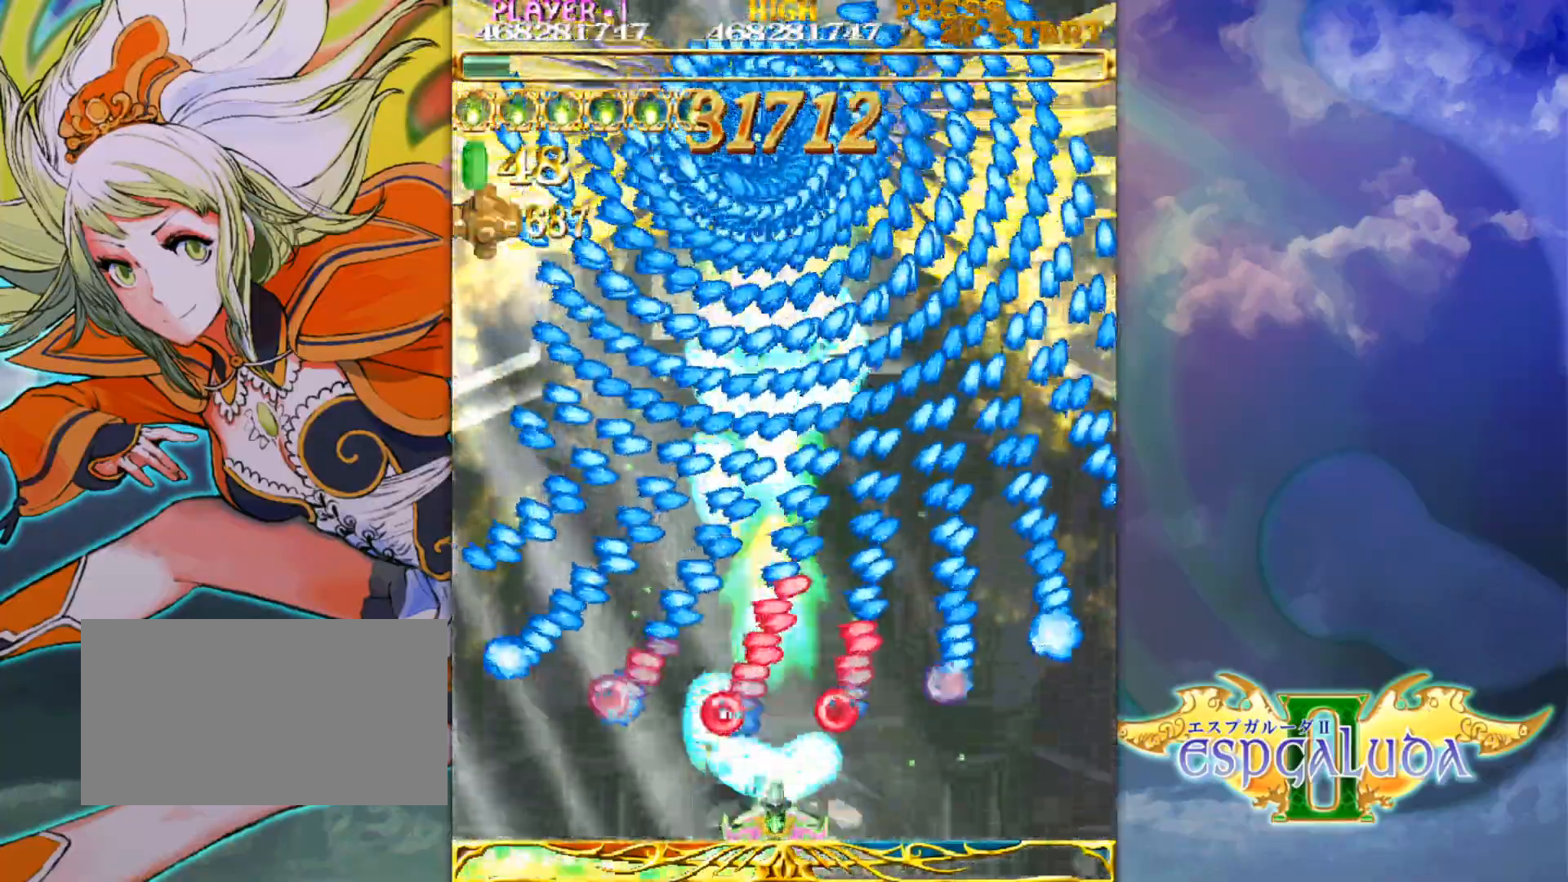
{"buttons": [], "left_stick": "center", "events": [[117, "left_stick", "center"], [367, "left_stick", "right"], [467, "left_stick", "center"]]}
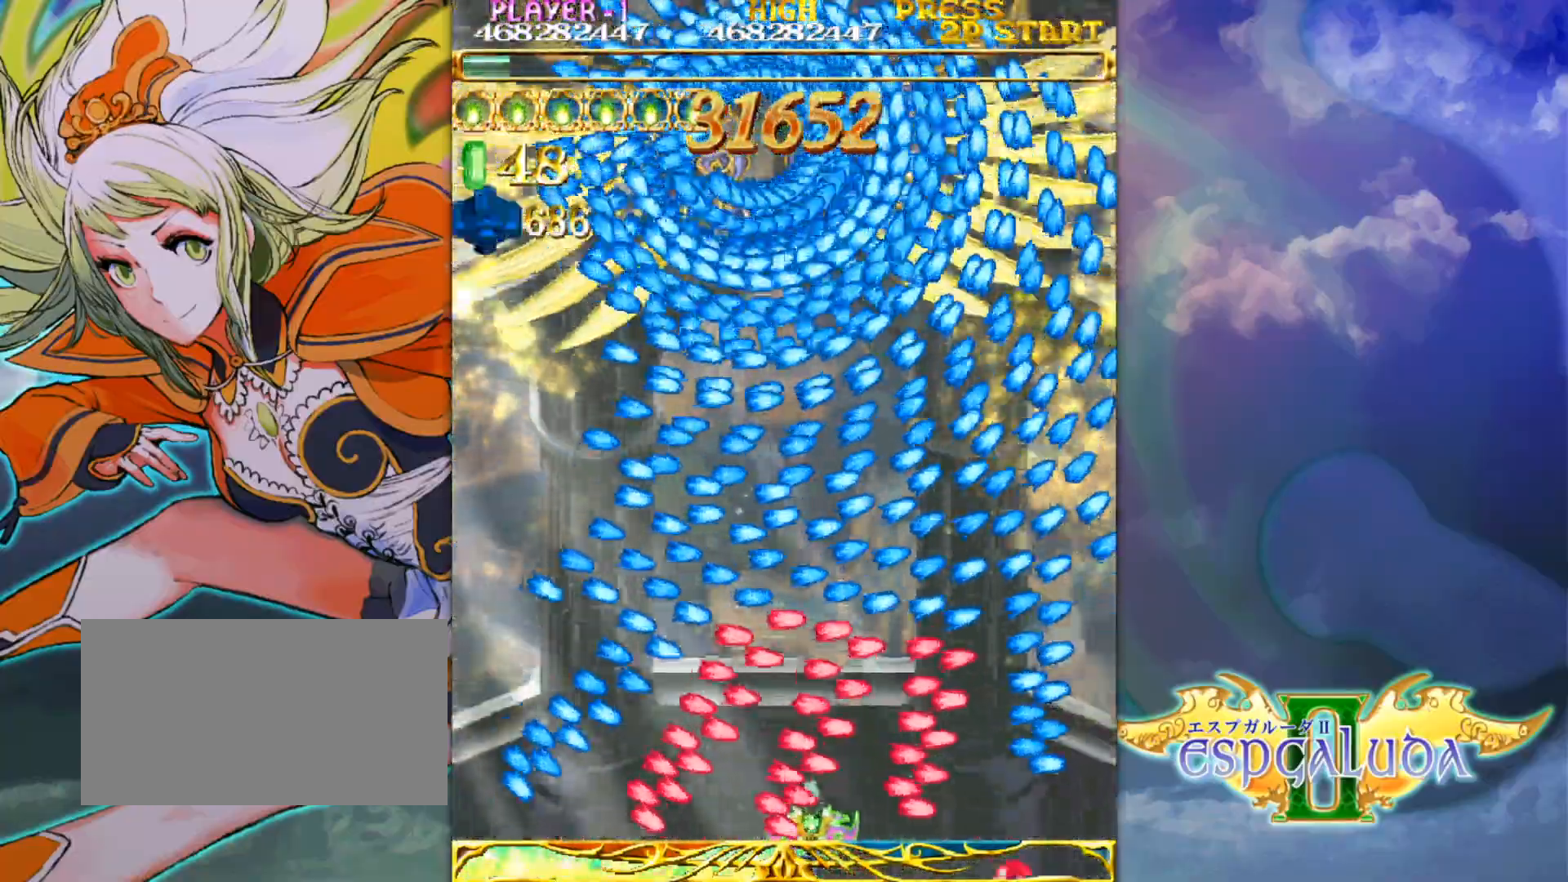
{"buttons": [], "left_stick": "left", "events": [[150, "left_stick", "right"], [250, "left_stick", "up"], [367, "left_stick", "left"]]}
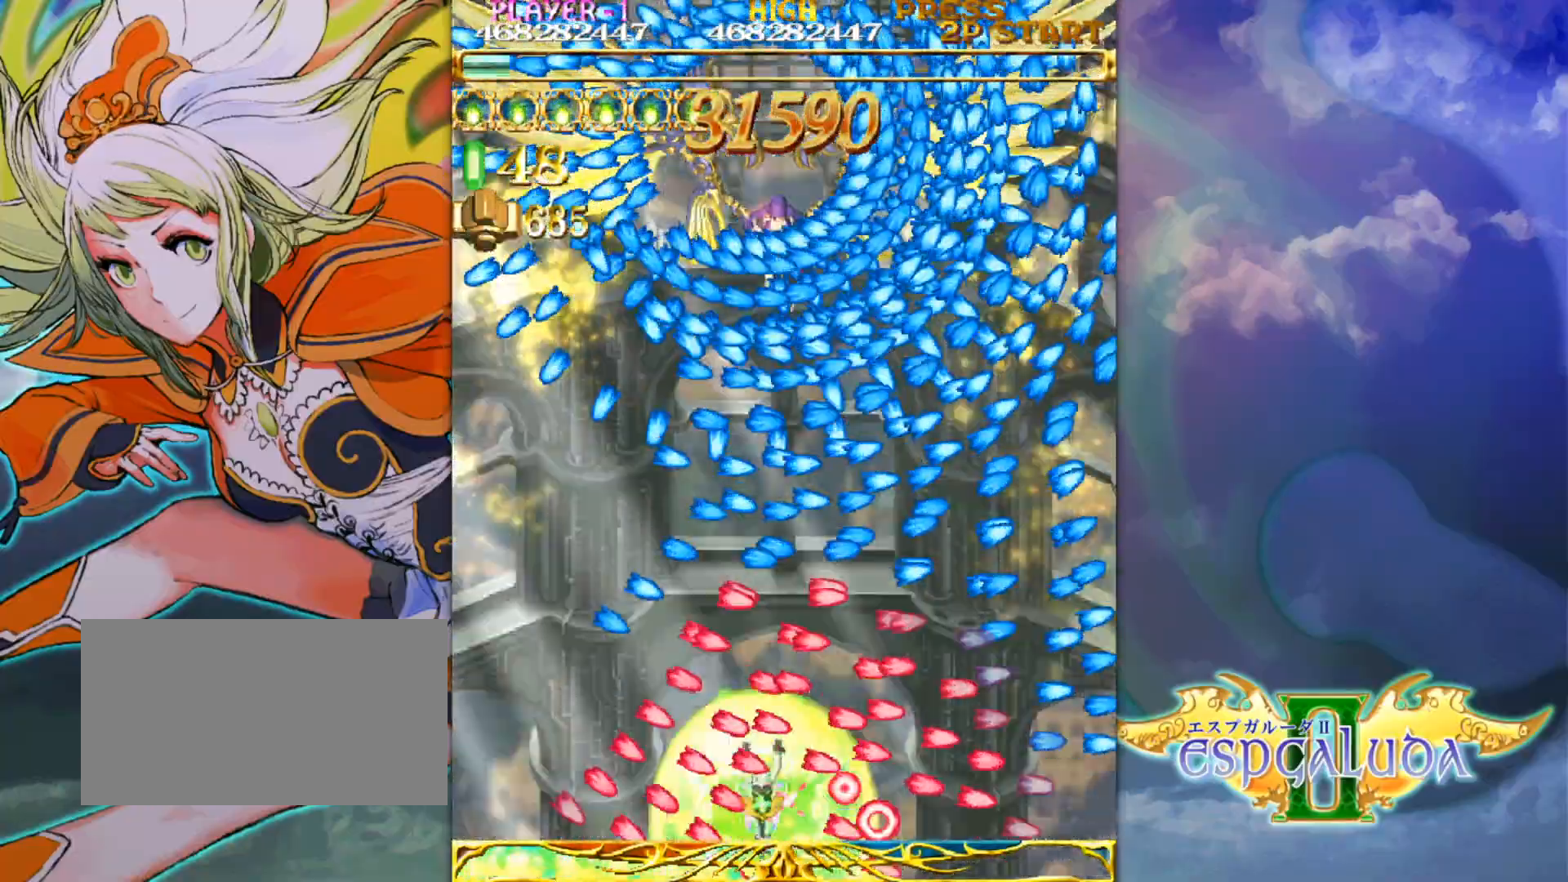
{"buttons": [], "left_stick": "up-right", "events": [[33, "left_stick", "up-left"], [233, "left_stick", "right"], [450, "left_stick", "up-right"]]}
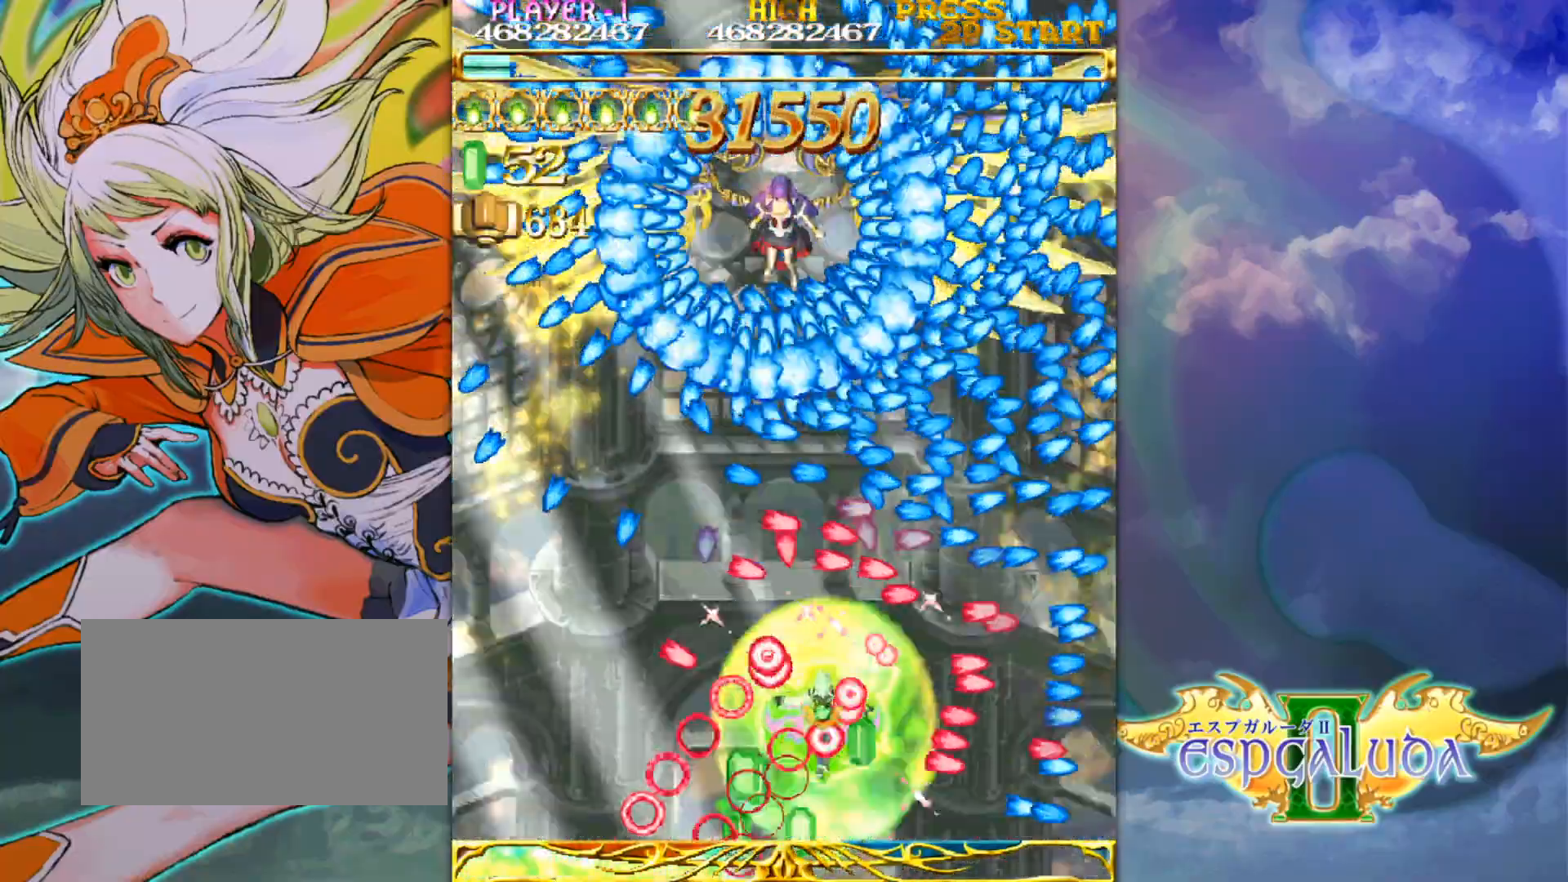
{"buttons": [], "left_stick": "up-left", "events": [[117, "left_stick", "up"], [250, "left_stick", "down-left"], [483, "left_stick", "up-left"]]}
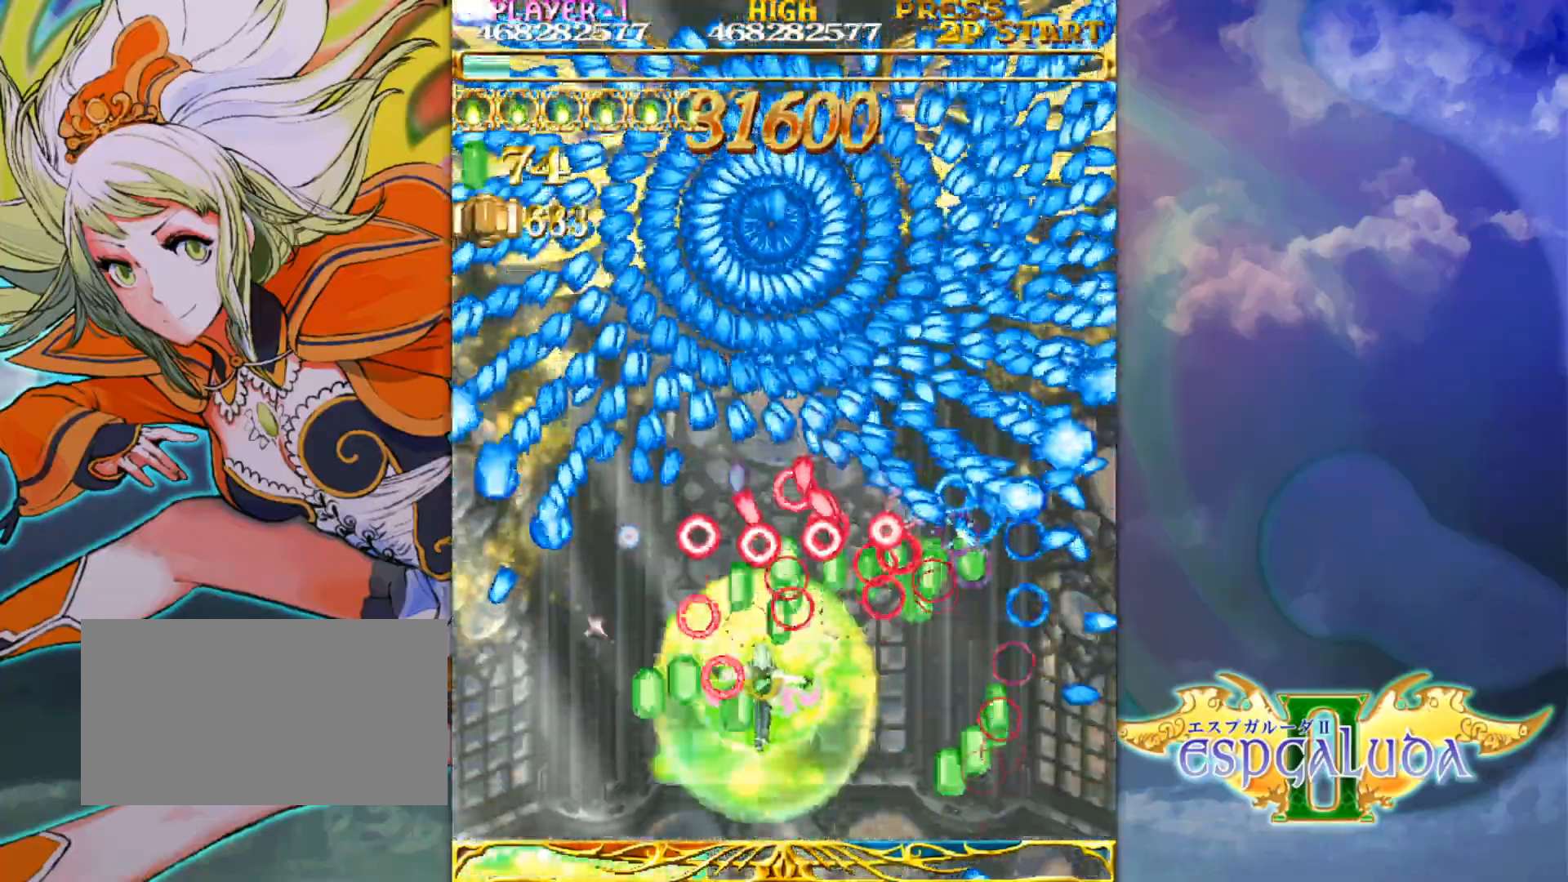
{"buttons": [], "left_stick": "up", "events": [[367, "left_stick", "up"]]}
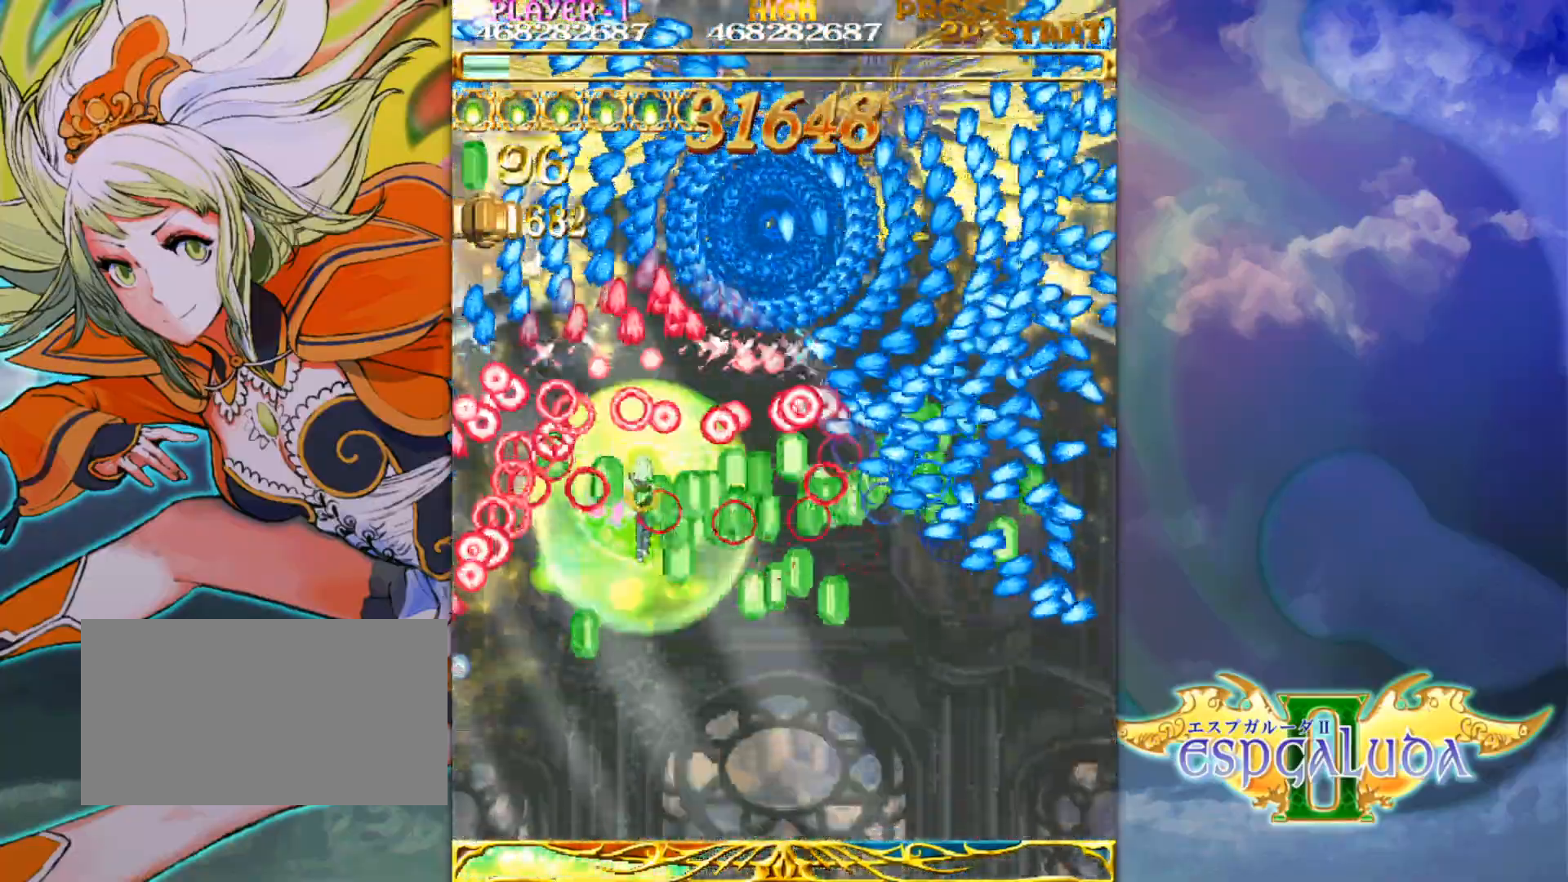
{"buttons": [], "left_stick": "up-right", "events": [[283, "left_stick", "up-right"]]}
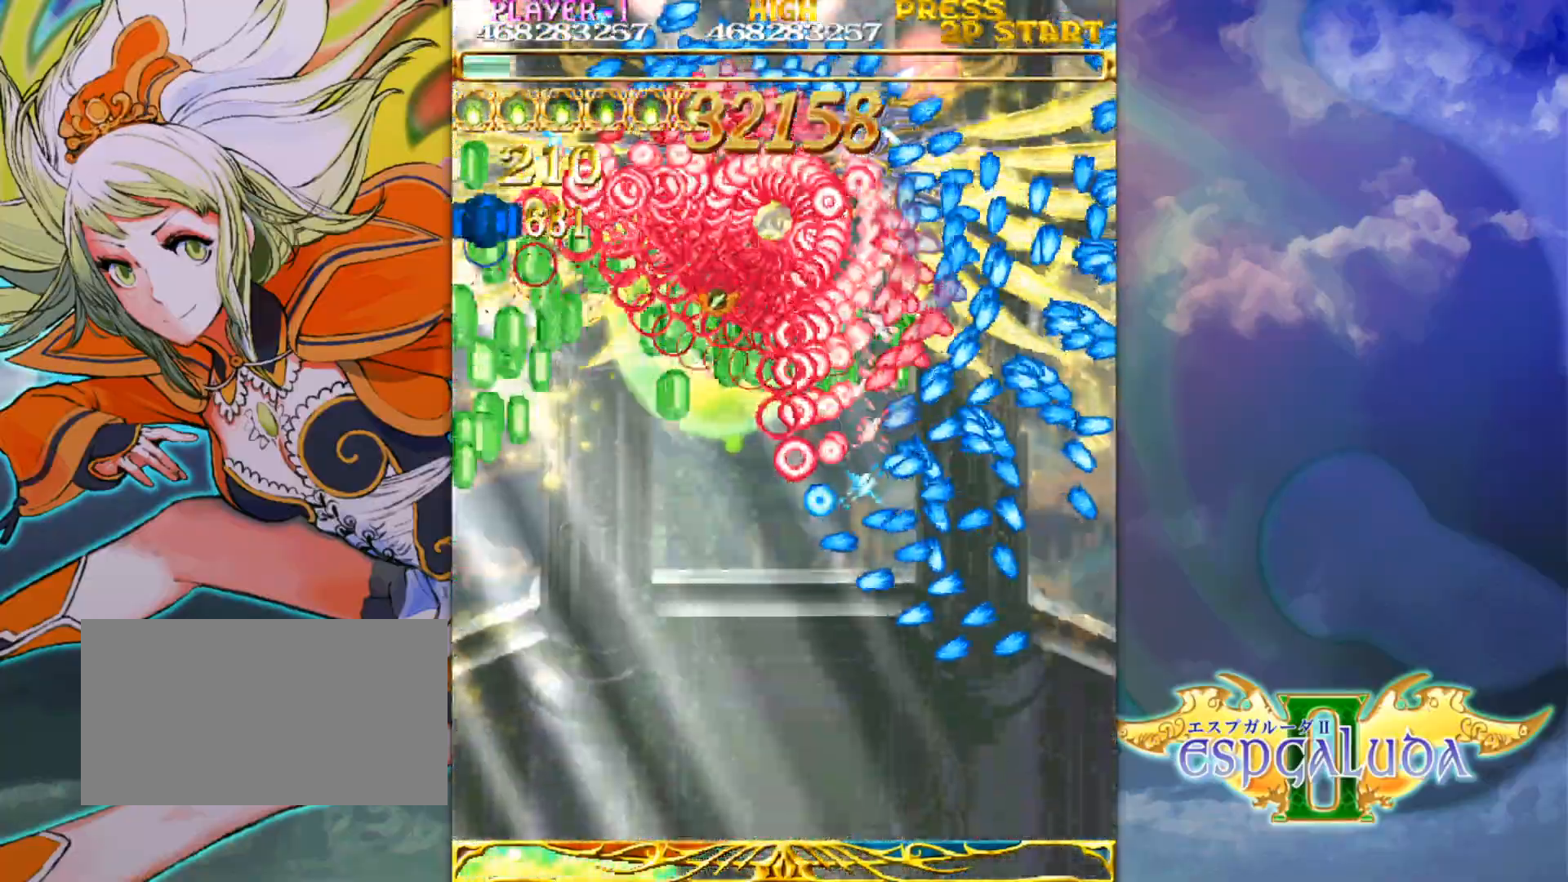
{"buttons": [], "left_stick": "down-right", "events": [[67, "left_stick", "down-right"], [200, "left_stick", "down"], [350, "left_stick", "down-right"]]}
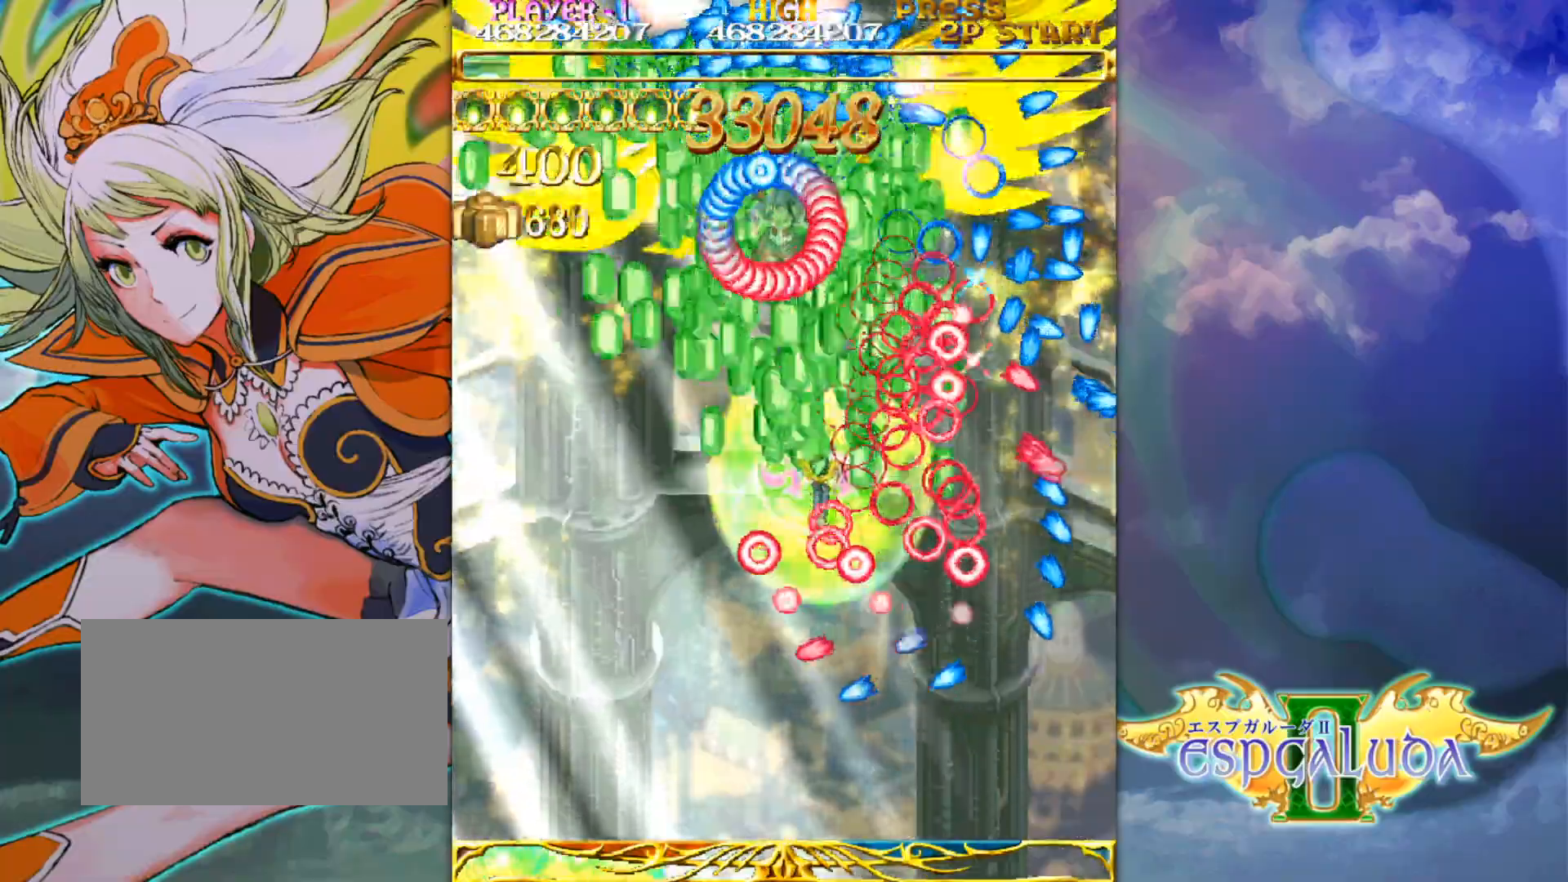
{"buttons": [], "left_stick": "up-left", "events": [[50, "left_stick", "down-left"], [200, "left_stick", "up-left"]]}
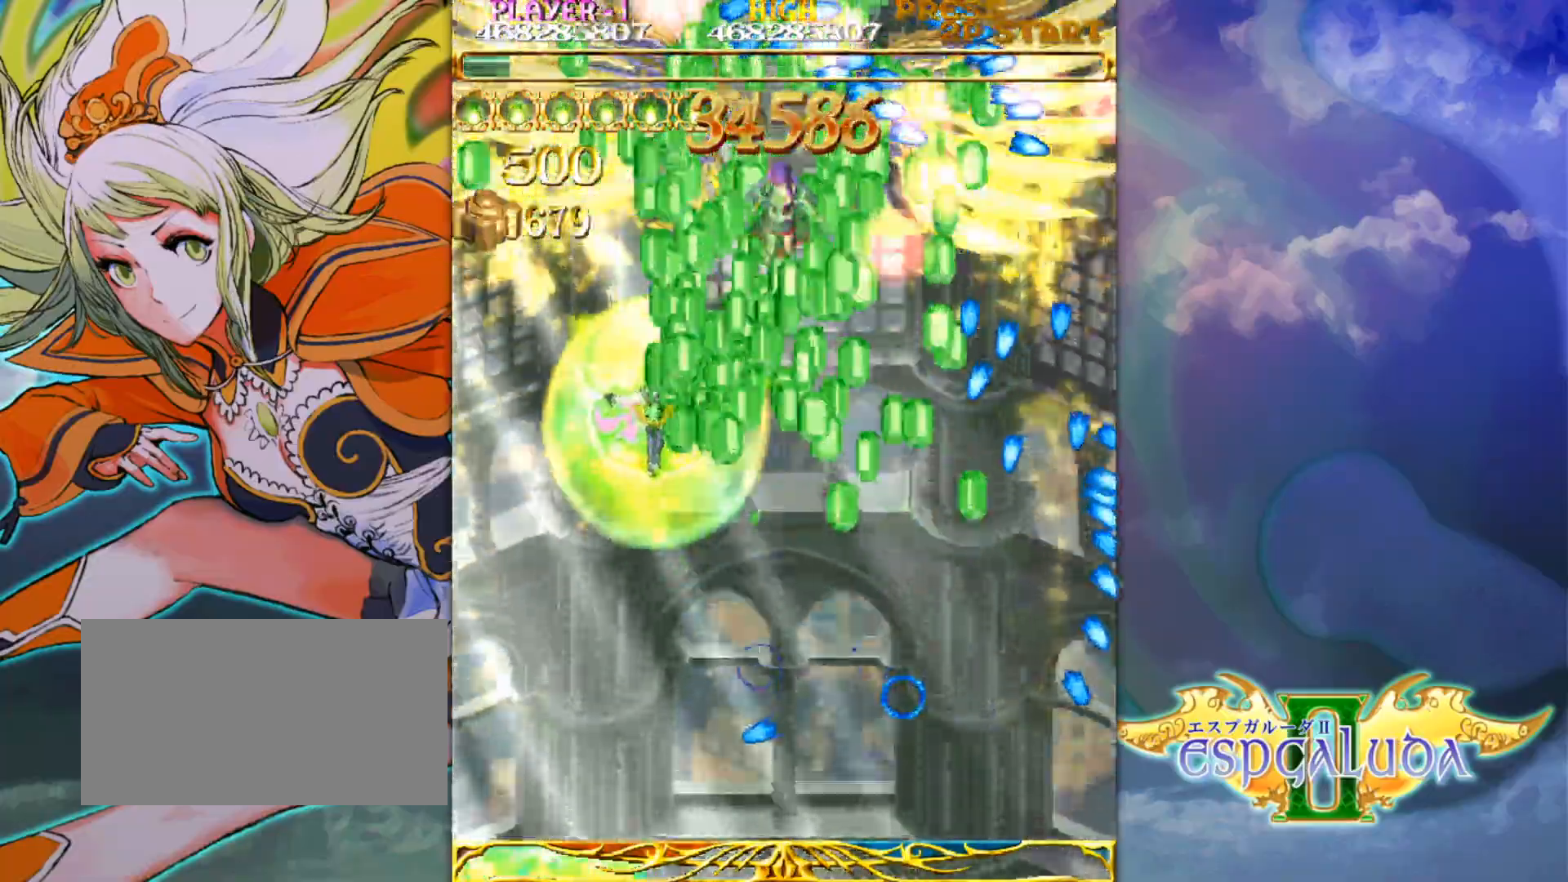
{"buttons": [], "left_stick": "down-right", "events": [[150, "left_stick", "up-right"], [450, "left_stick", "down-right"]]}
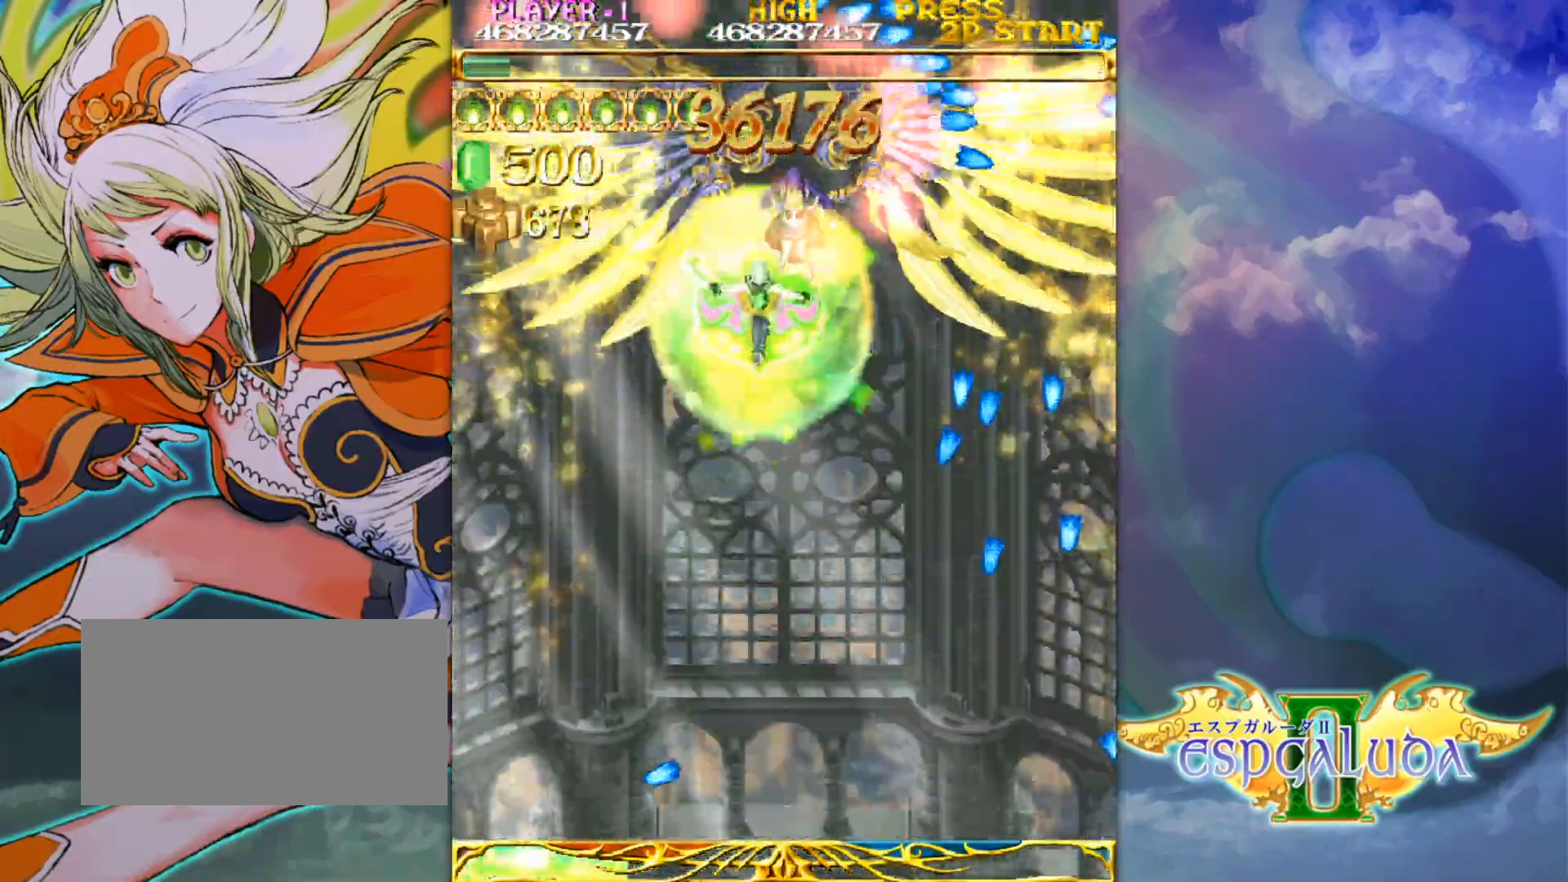
{"buttons": [], "left_stick": "down-right", "events": []}
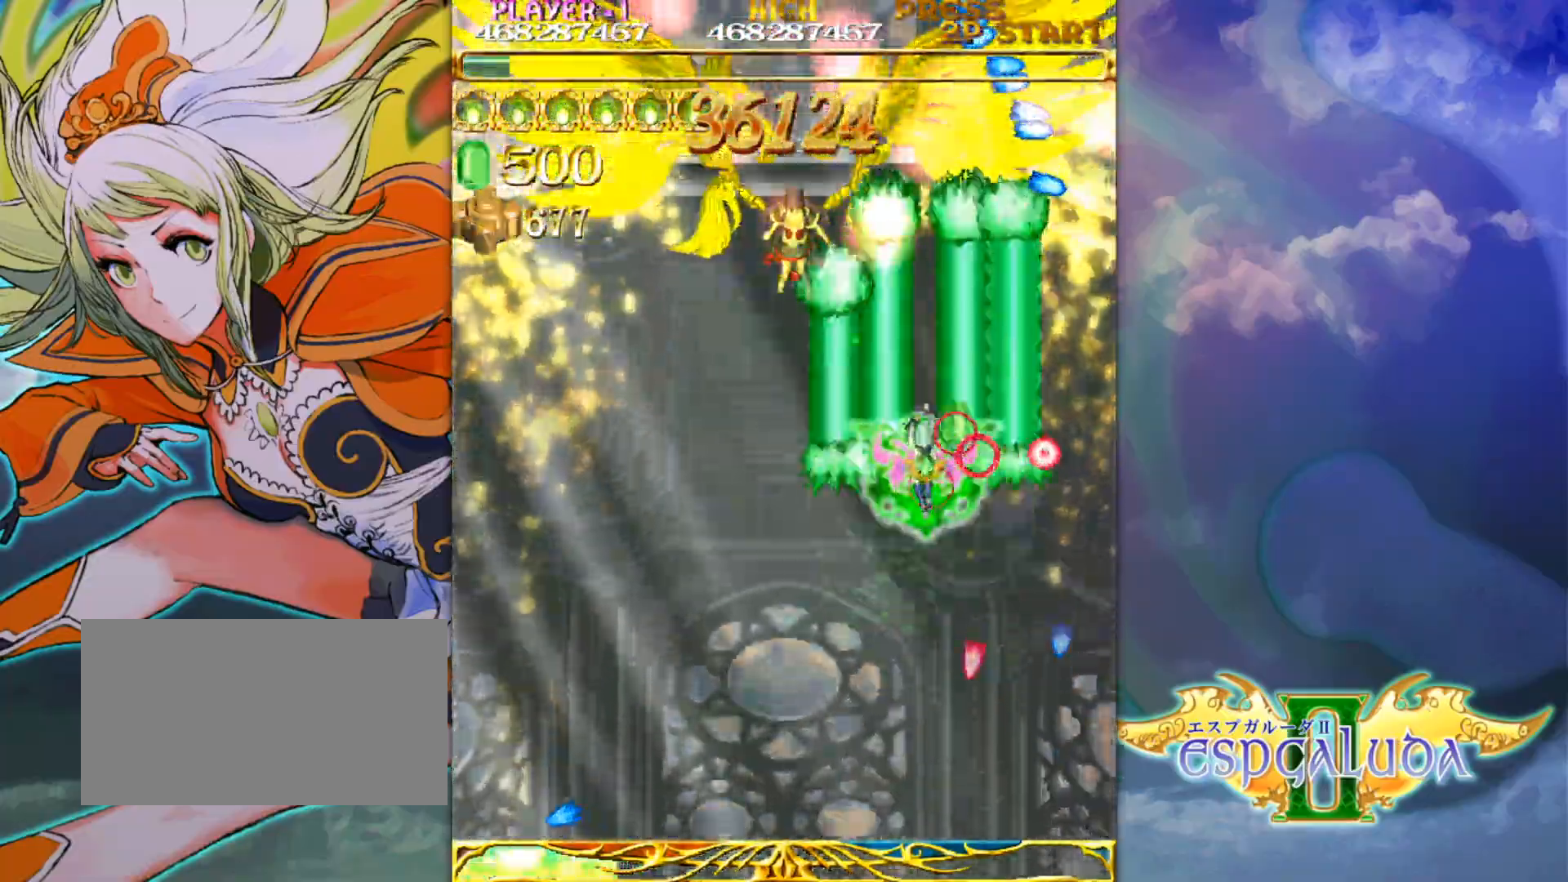
{"buttons": [], "left_stick": "down-right", "events": [[283, "left_stick", "down-left"], [367, "left_stick", "down-right"]]}
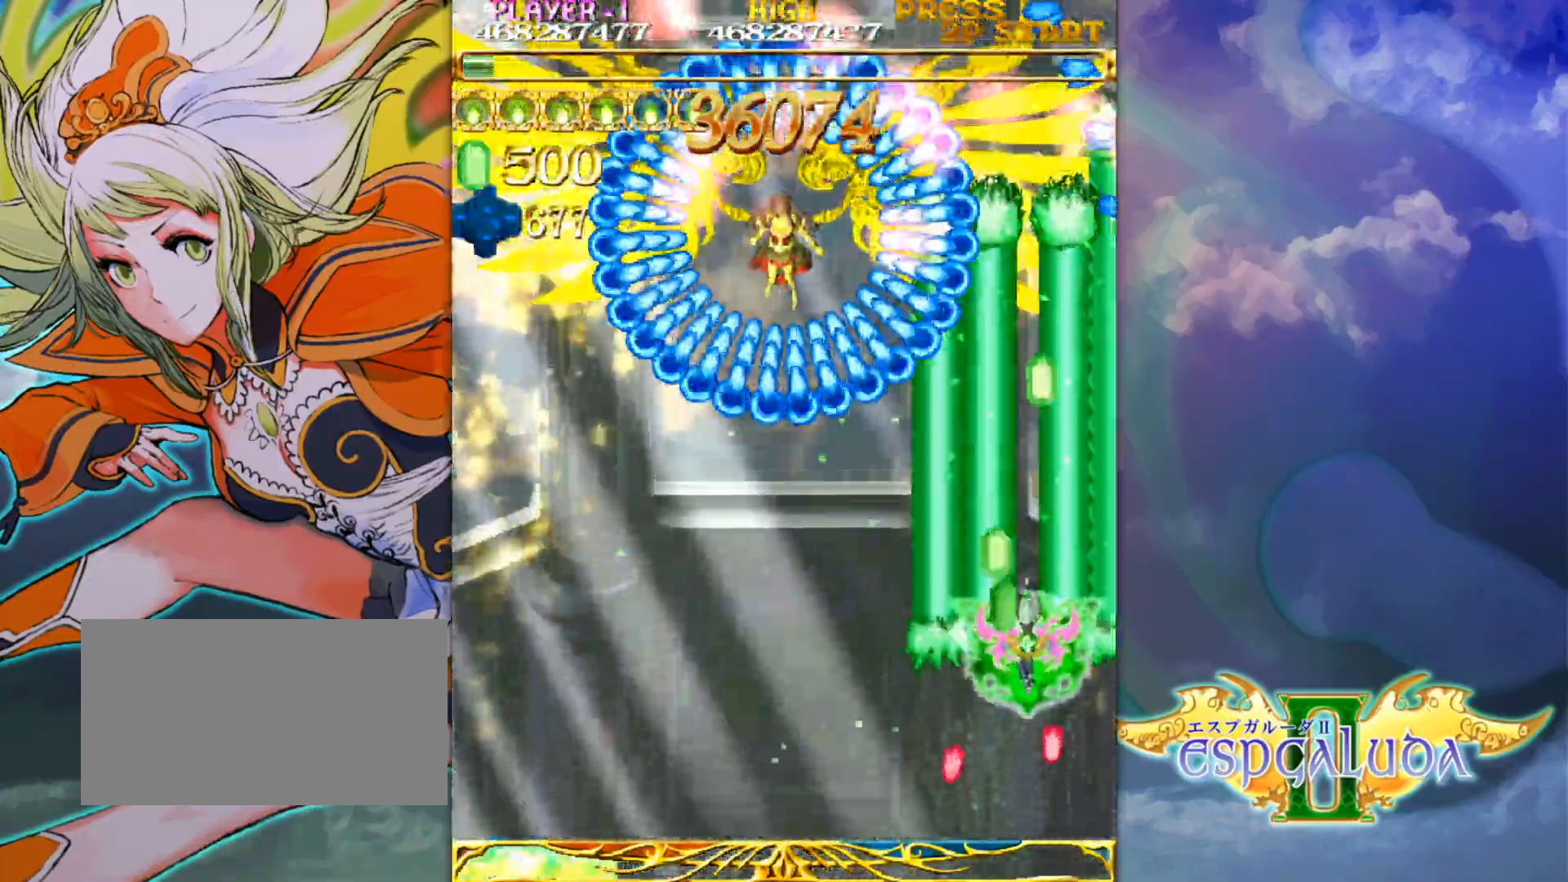
{"buttons": [], "left_stick": "down-right", "events": []}
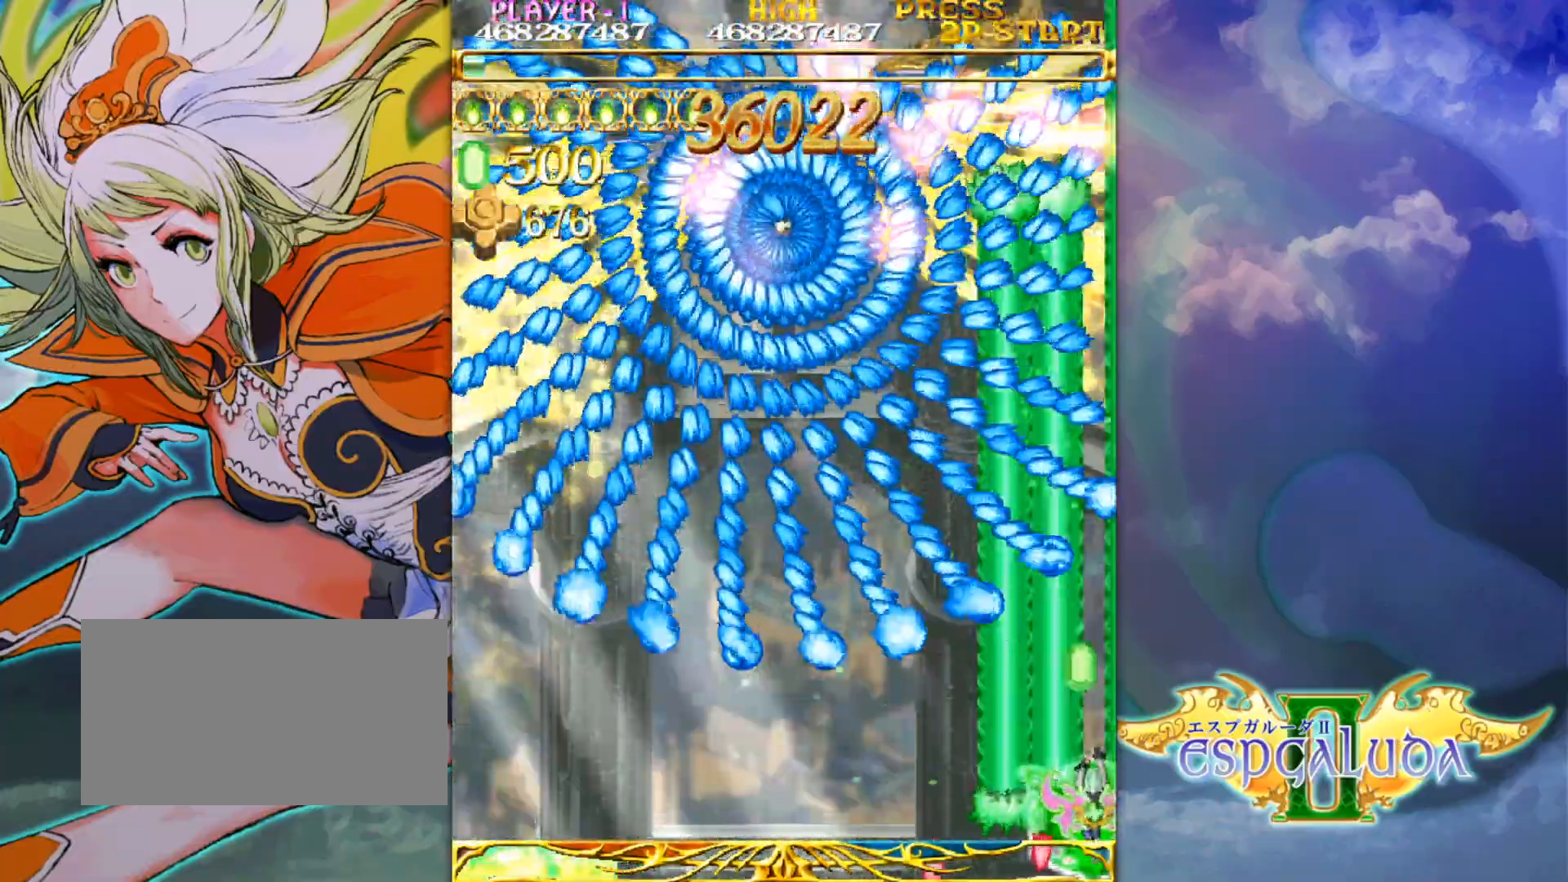
{"buttons": [], "left_stick": "center", "events": [[483, "left_stick", "center"]]}
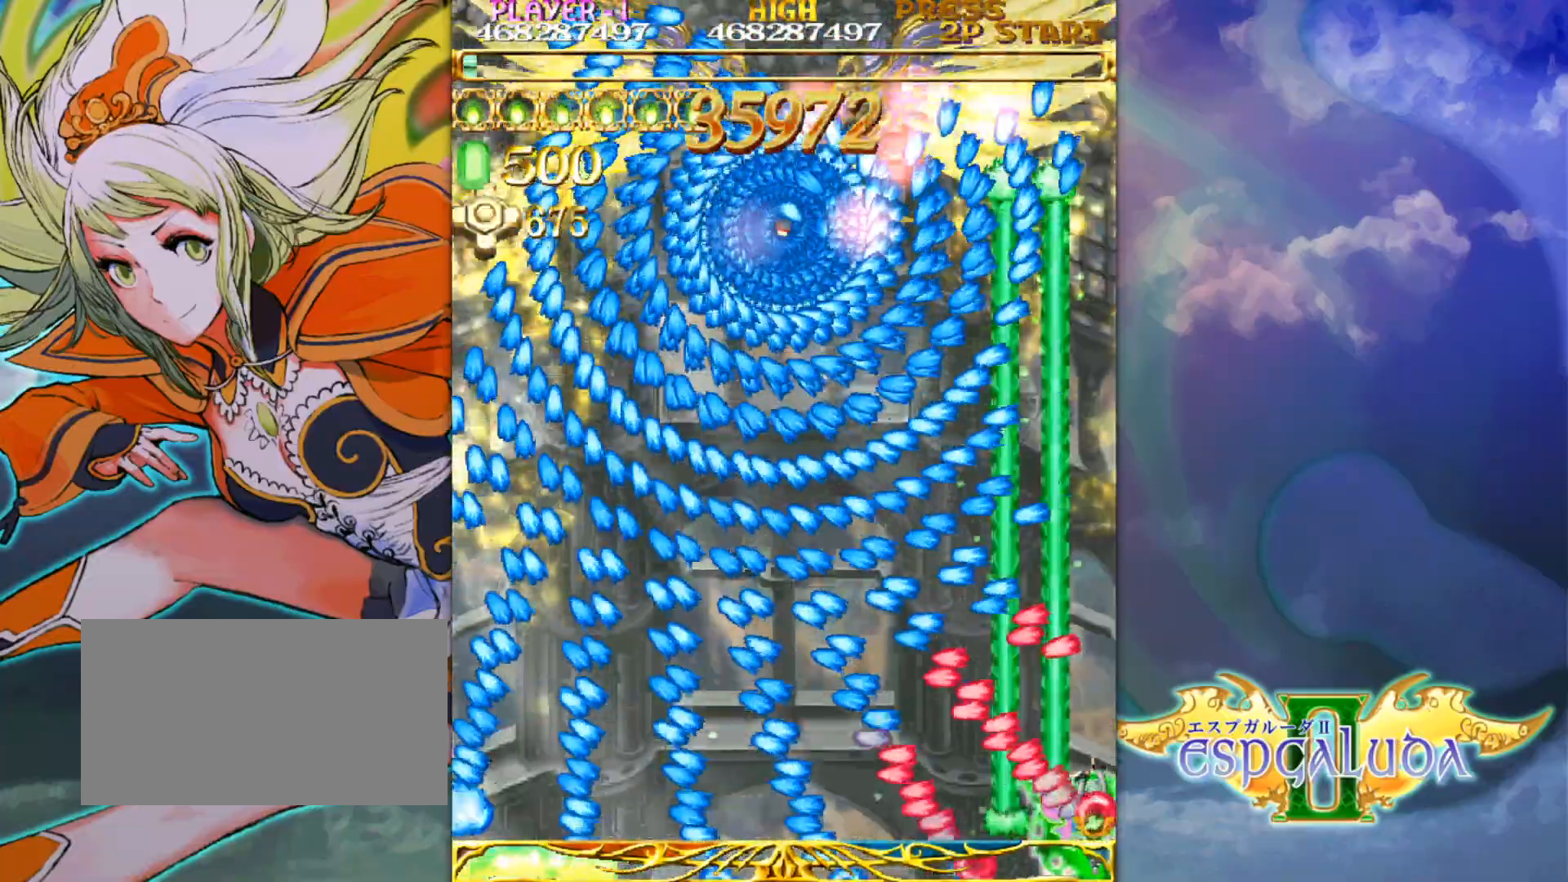
{"buttons": [], "left_stick": "center", "events": []}
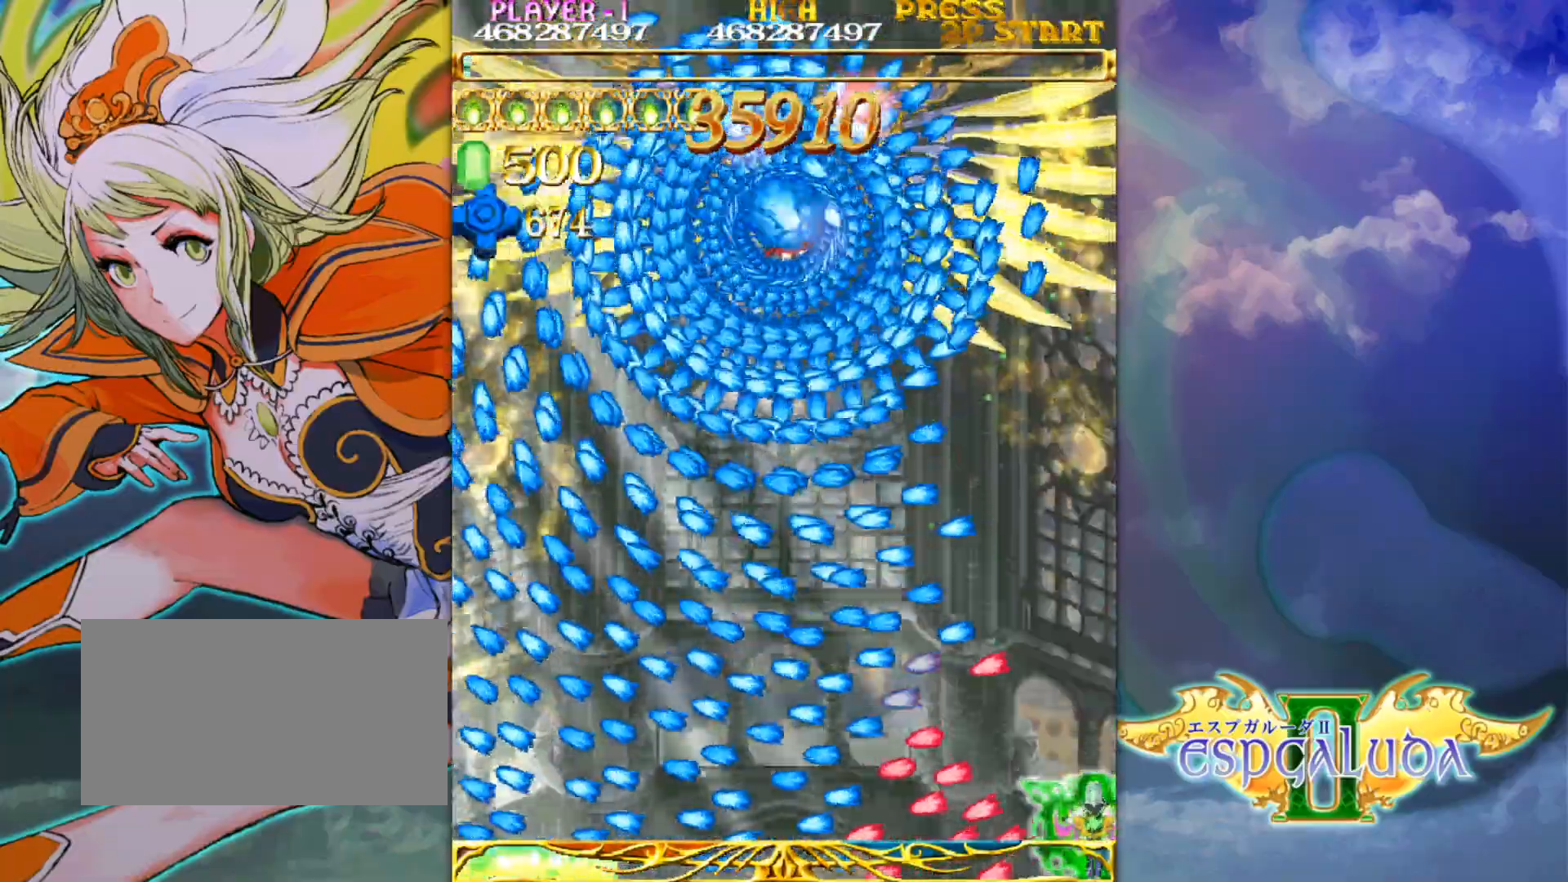
{"buttons": [], "left_stick": "center", "events": []}
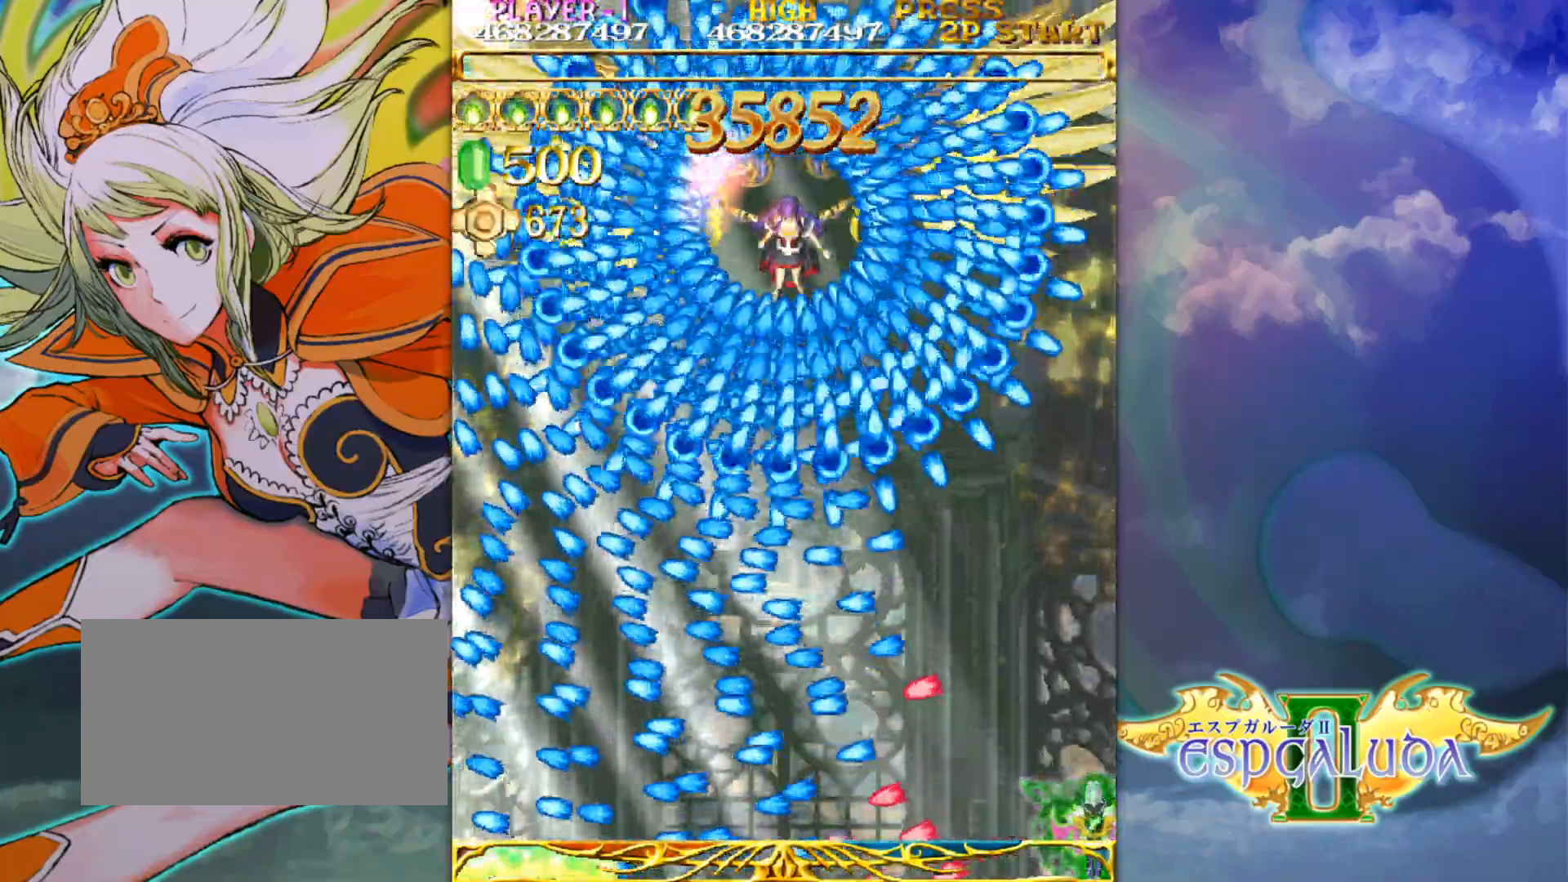
{"buttons": [], "left_stick": "left", "events": [[50, "left_stick", "left"], [267, "left_stick", "center"], [450, "left_stick", "left"]]}
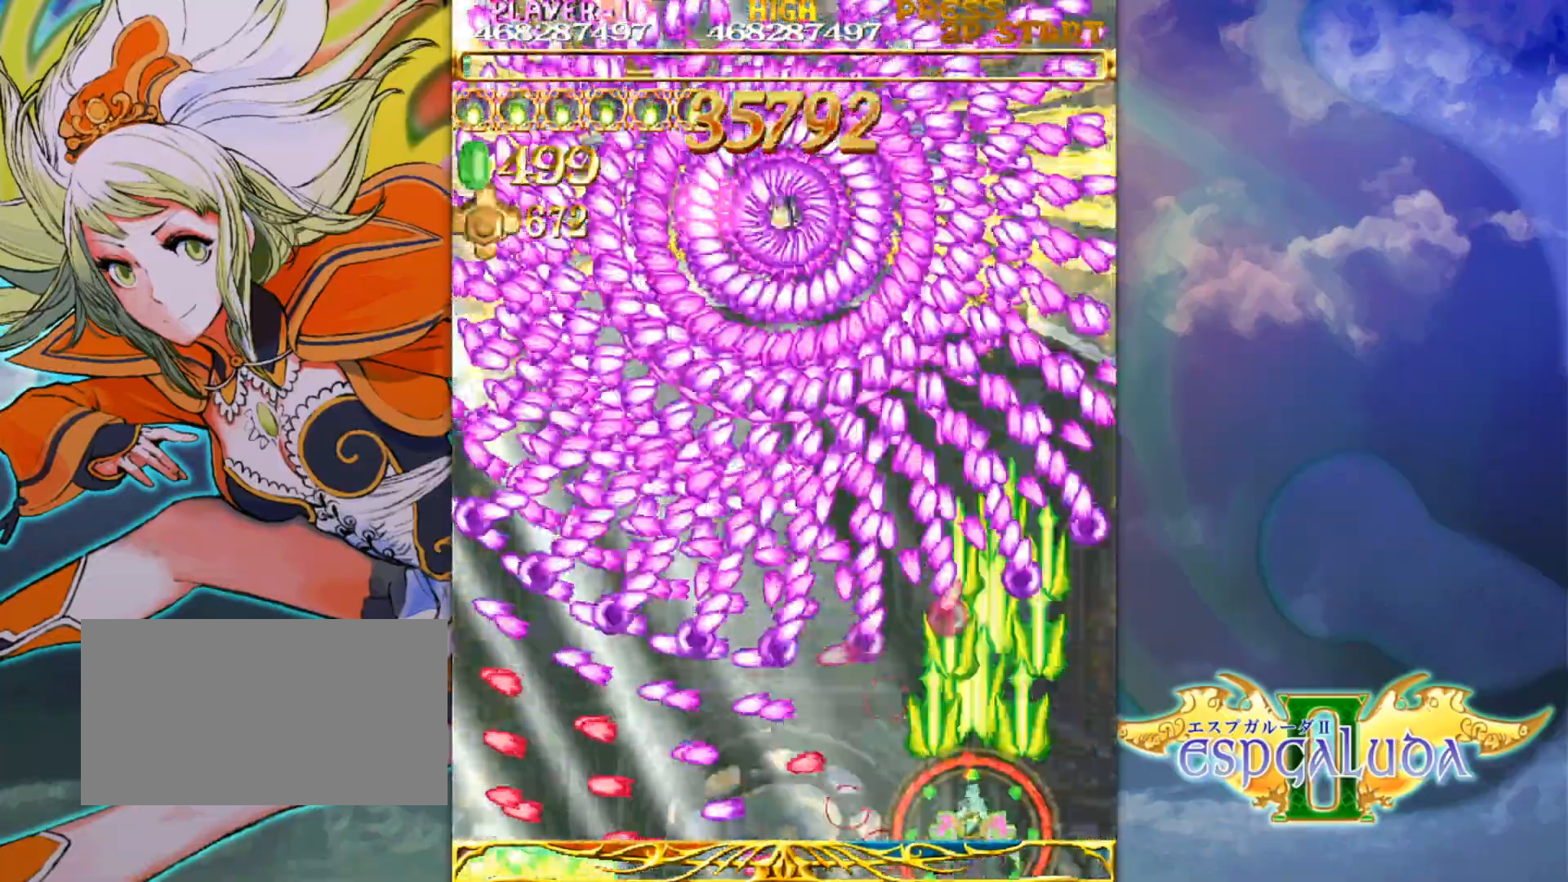
{"buttons": [], "left_stick": "center", "events": [[83, "left_stick", "center"], [300, "left_stick", "left"], [467, "left_stick", "center"]]}
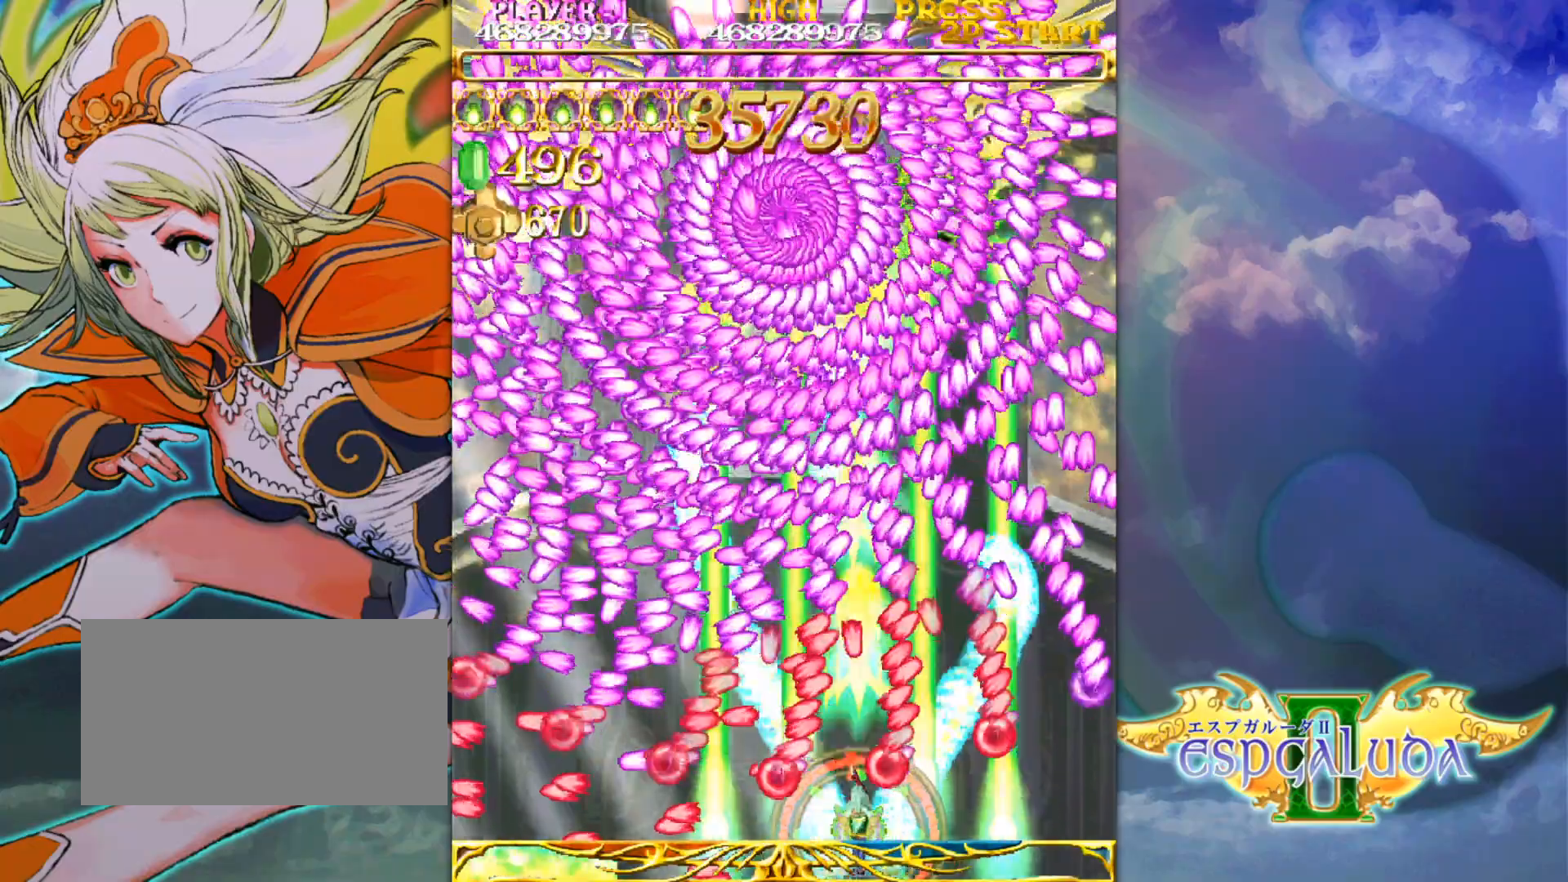
{"buttons": [], "left_stick": "center", "events": []}
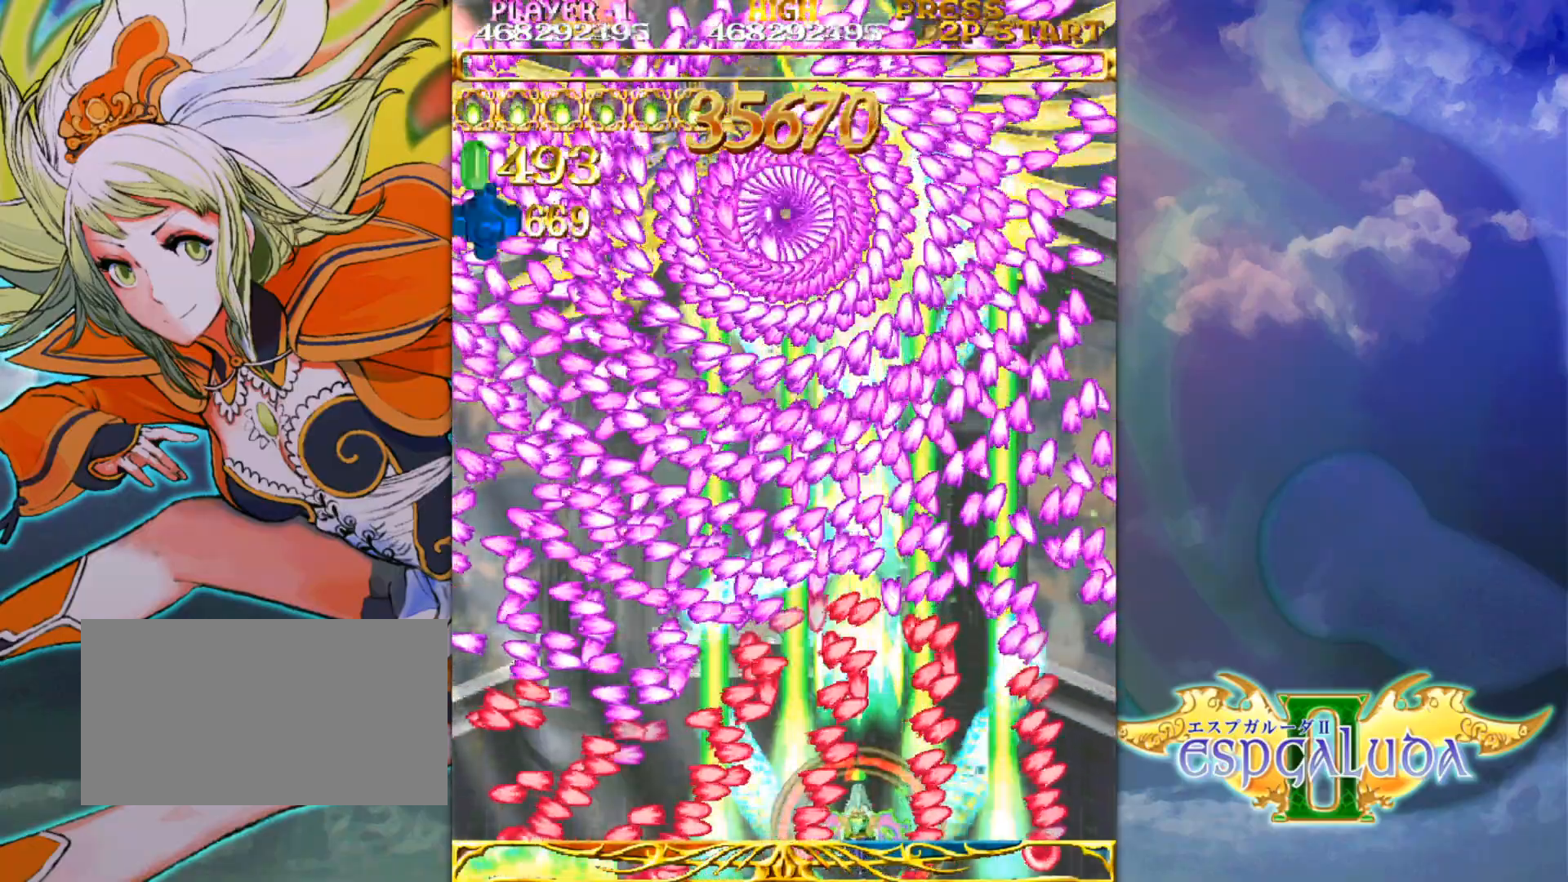
{"buttons": [], "left_stick": "center", "events": [[200, "left_stick", "right"], [300, "left_stick", "center"], [367, "left_stick", "right"], [450, "left_stick", "center"]]}
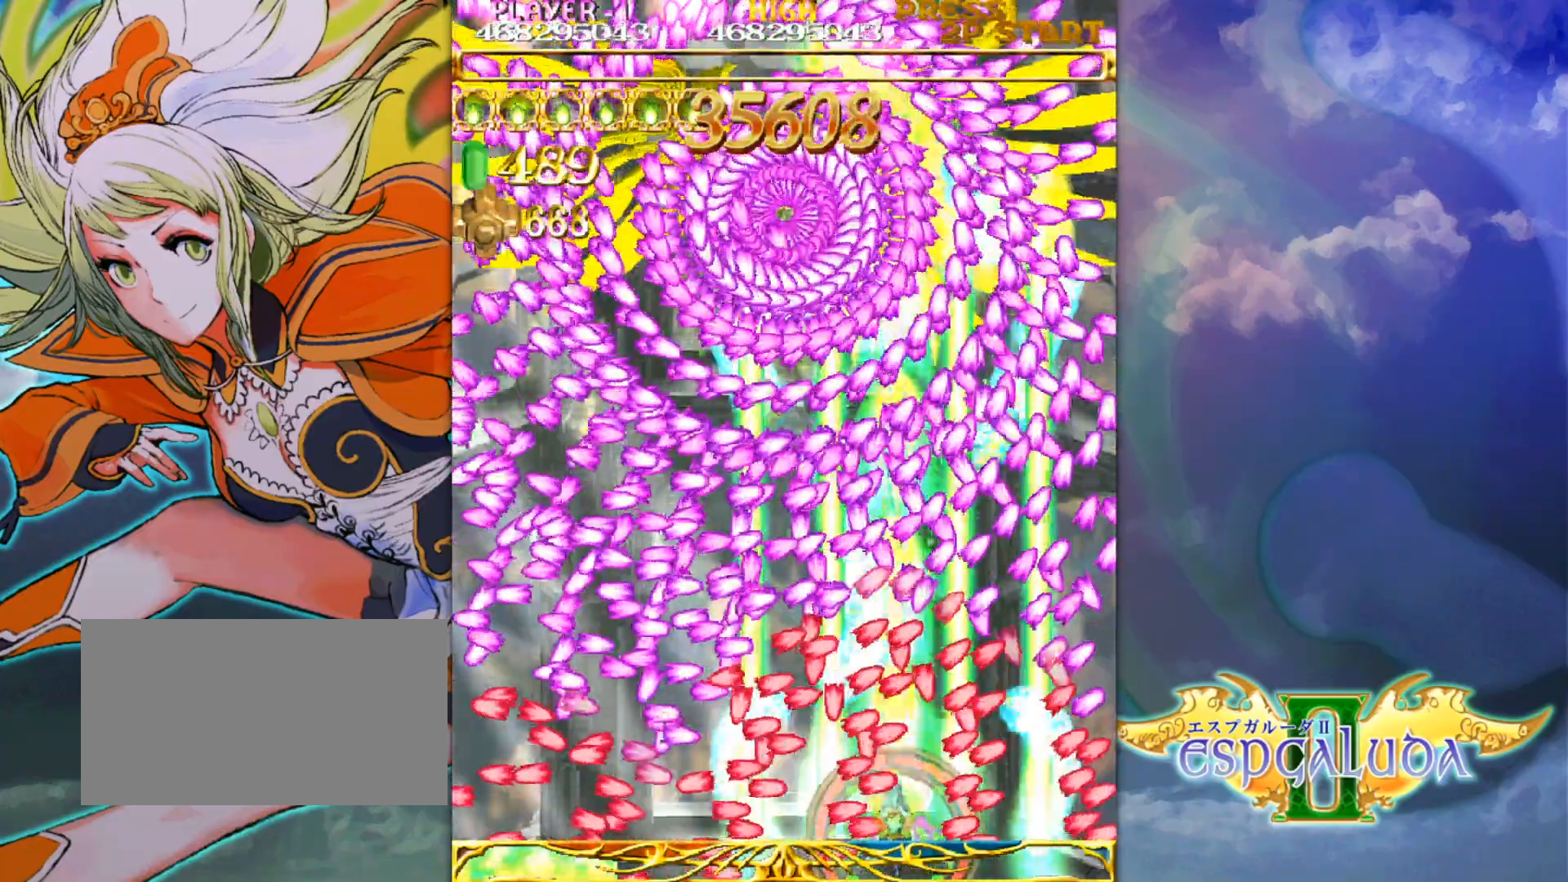
{"buttons": [], "left_stick": "center", "events": [[50, "left_stick", "right"], [133, "left_stick", "center"], [217, "left_stick", "right"], [367, "left_stick", "up"], [467, "left_stick", "center"]]}
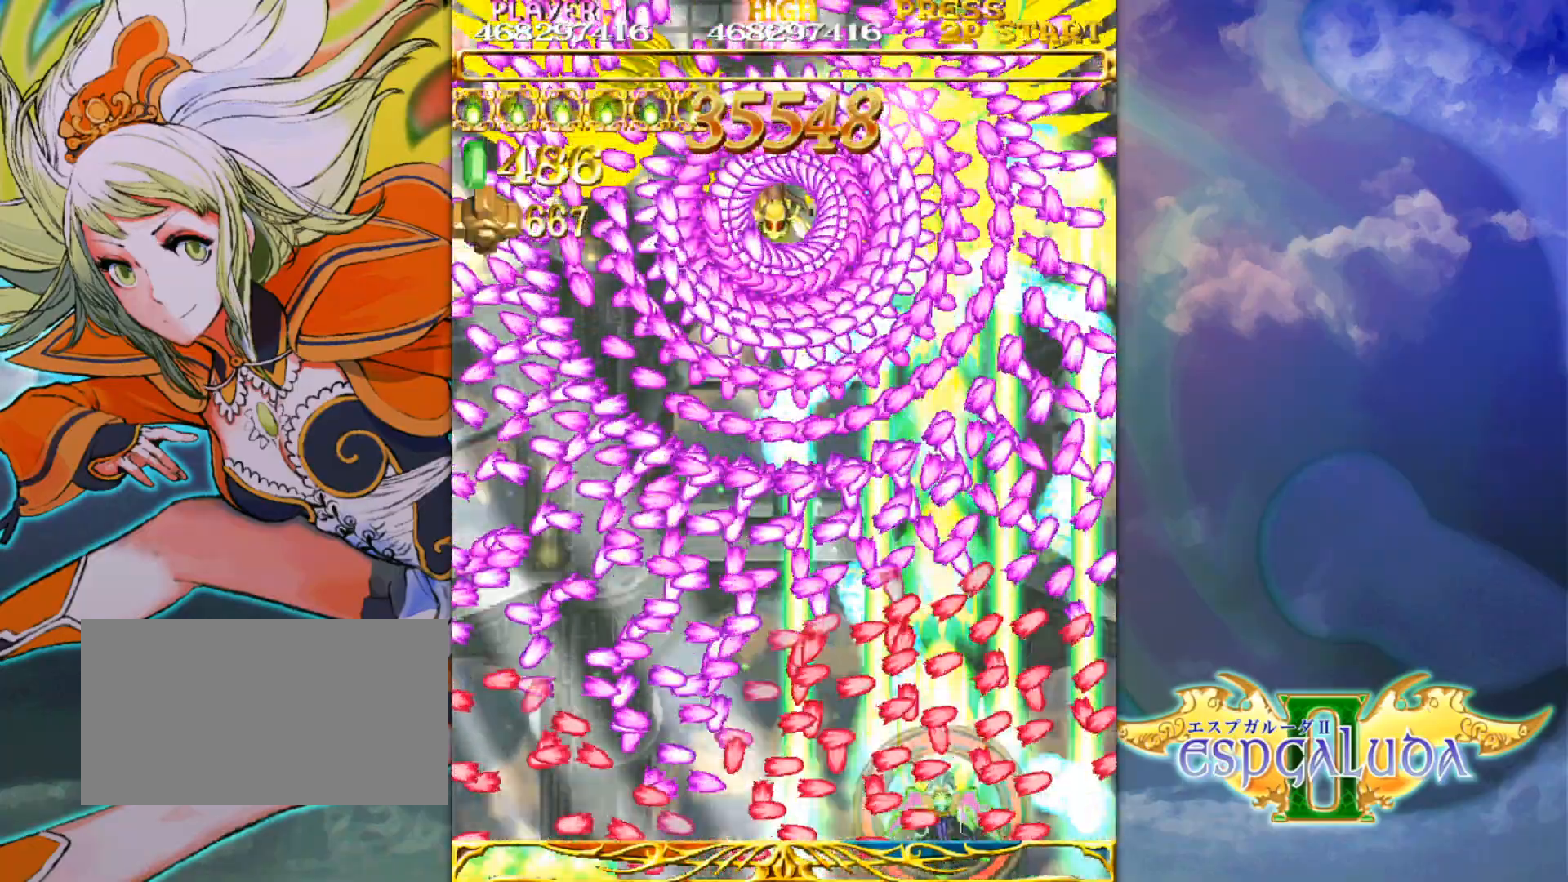
{"buttons": [], "left_stick": "center", "events": [[383, "left_stick", "up-left"], [433, "left_stick", "center"]]}
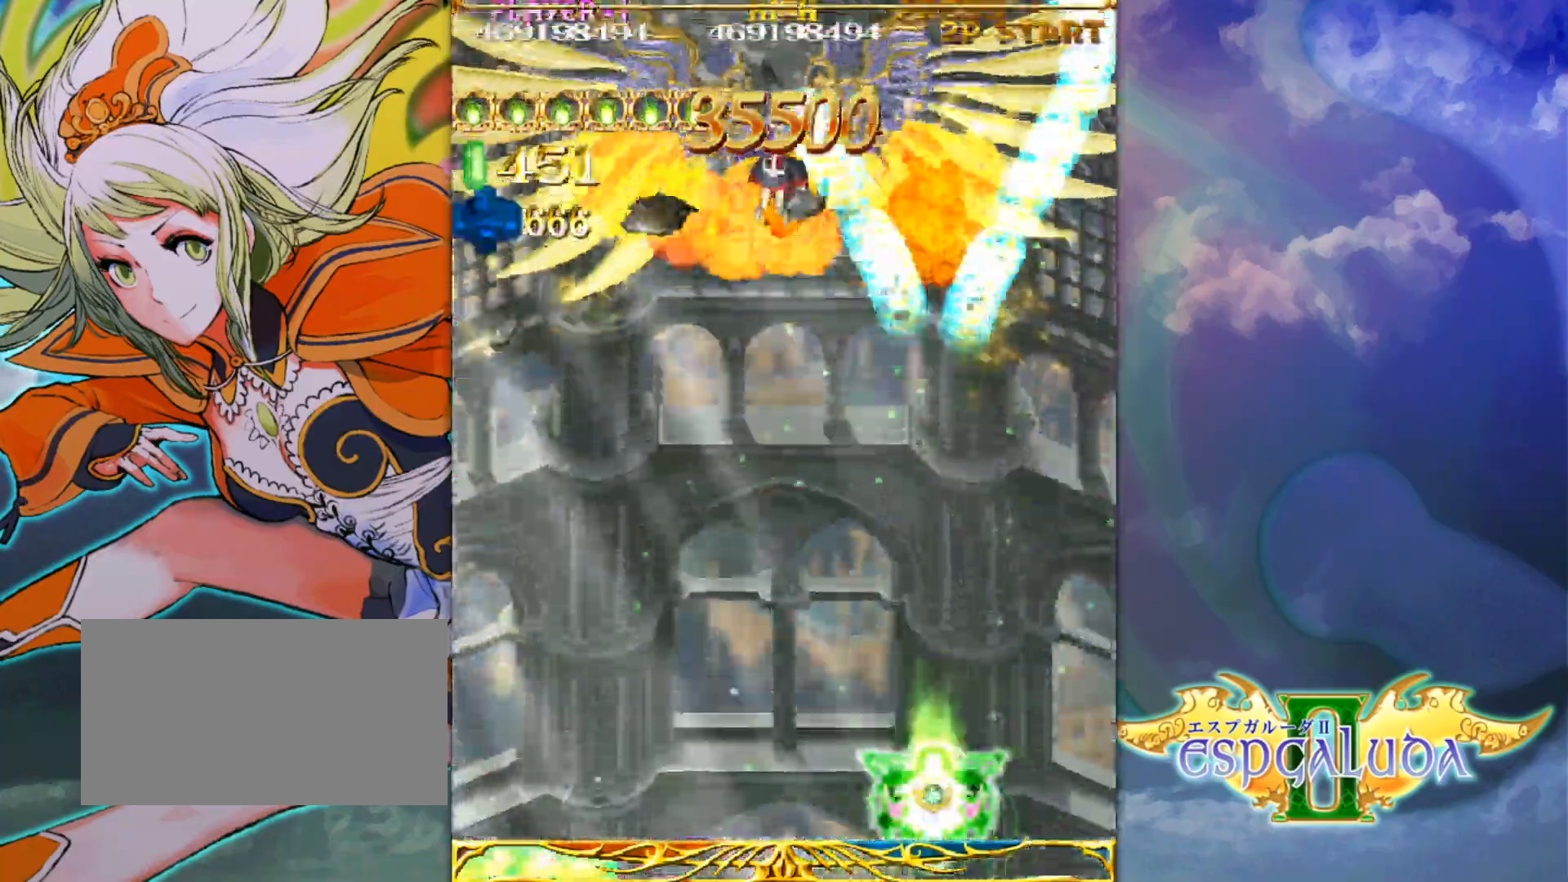
{"buttons": [], "left_stick": "left", "events": [[350, "left_stick", "left"]]}
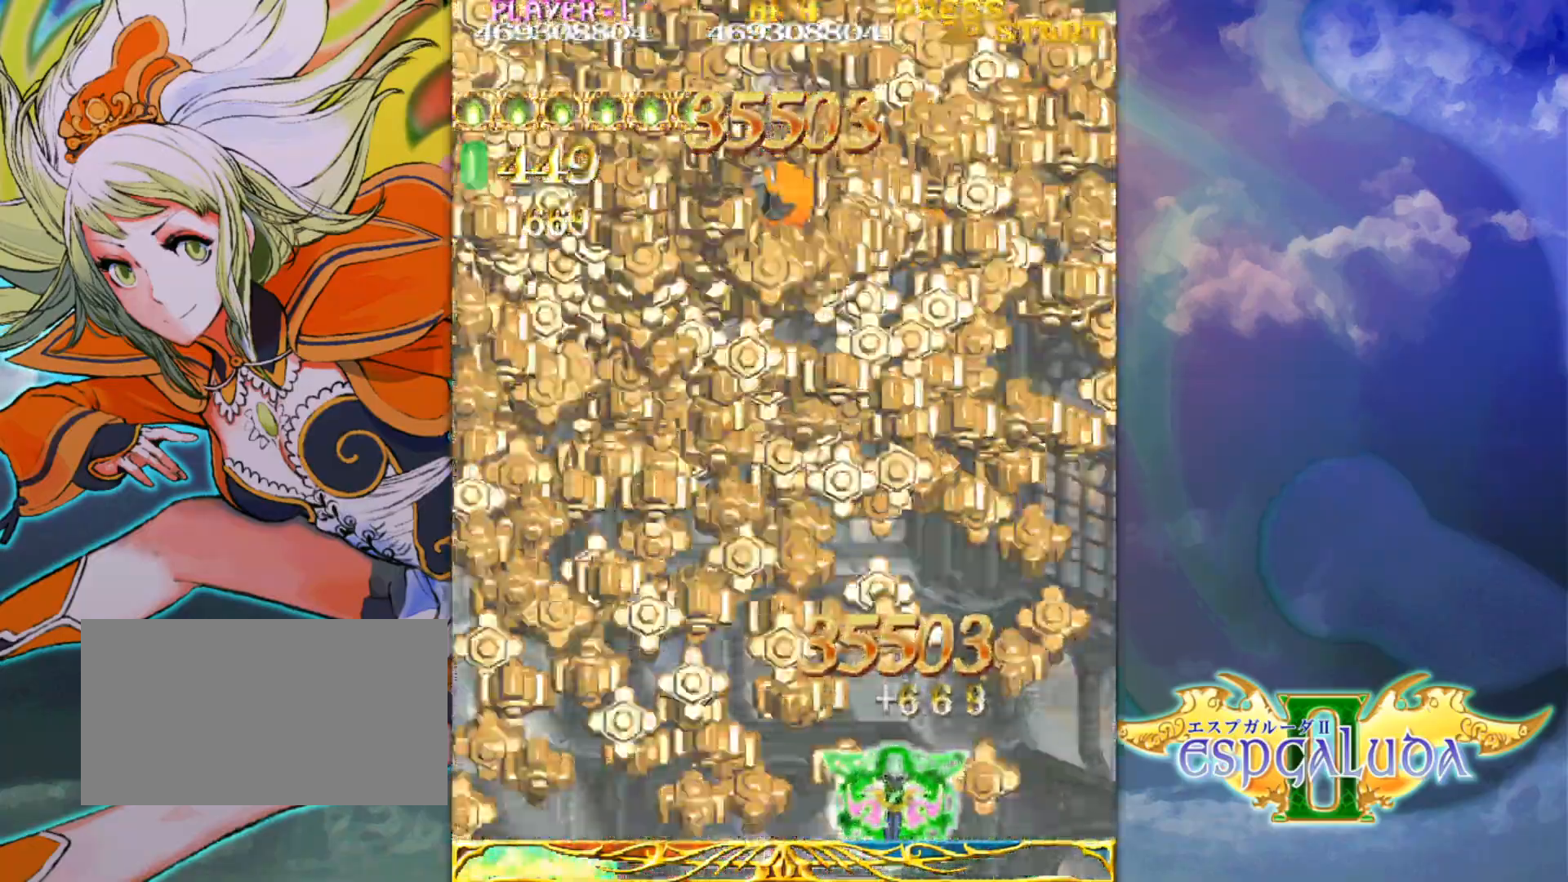
{"buttons": [], "left_stick": "up-left", "events": [[183, "left_stick", "up-left"]]}
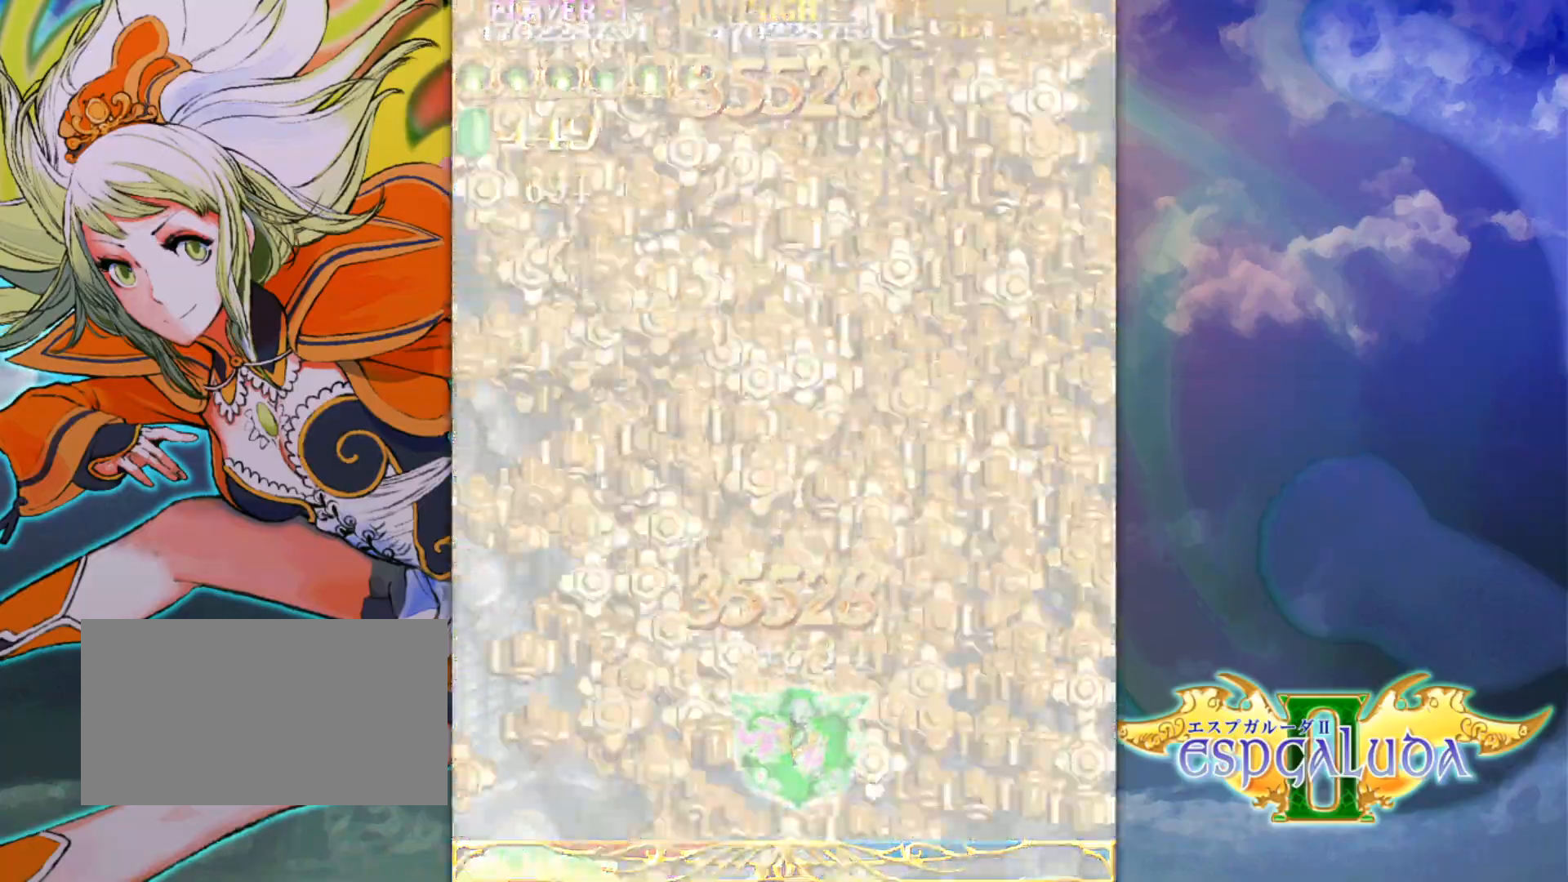
{"buttons": [], "left_stick": "up", "events": [[100, "left_stick", "up"]]}
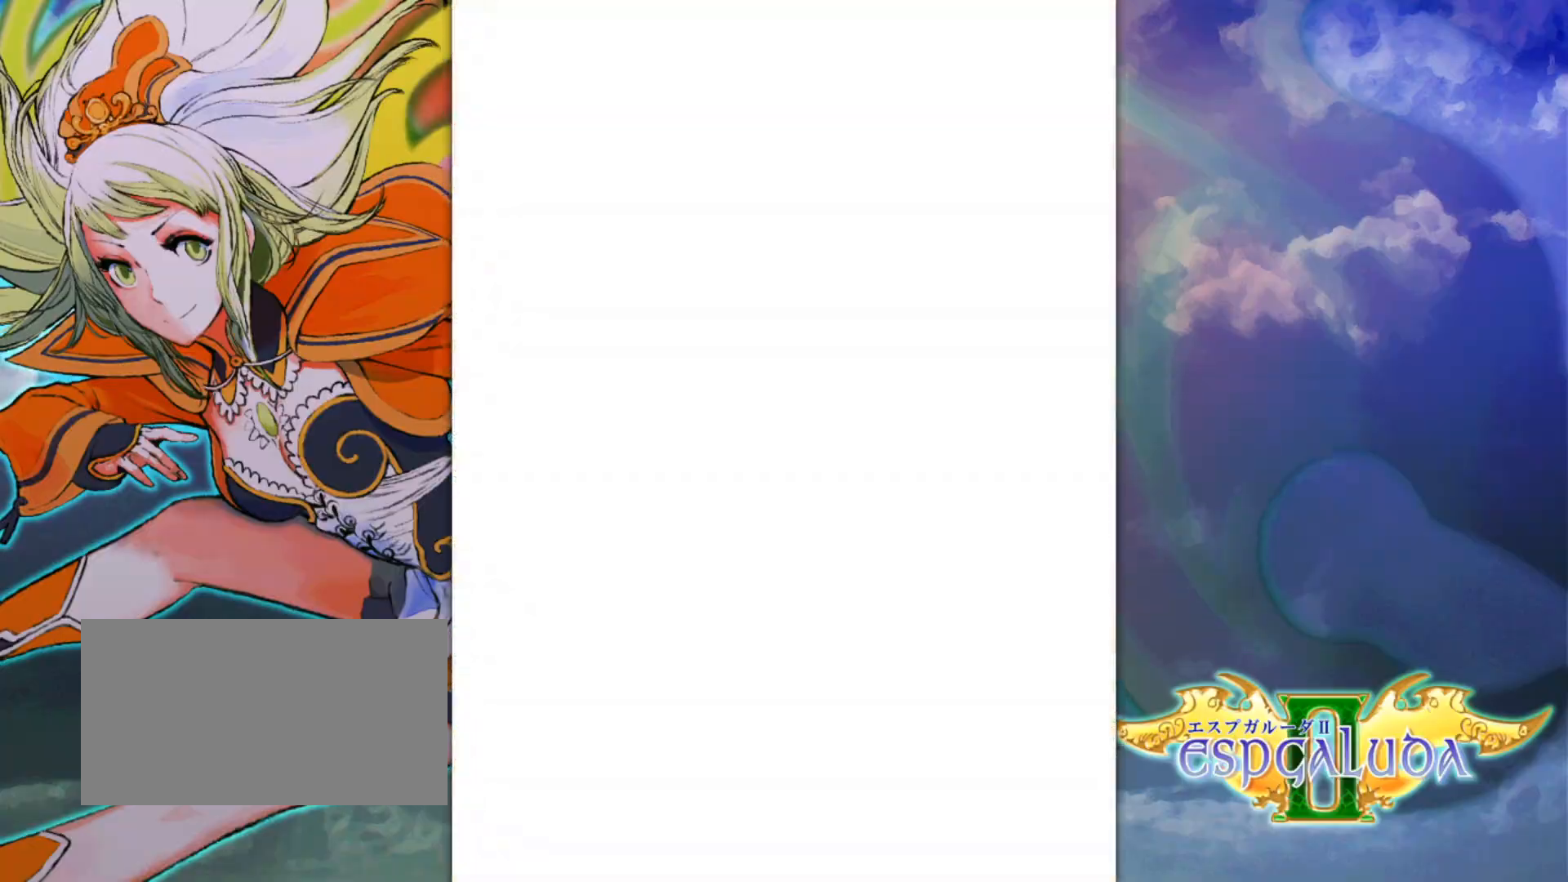
{"buttons": [], "left_stick": "center", "events": [[233, "left_stick", "center"]]}